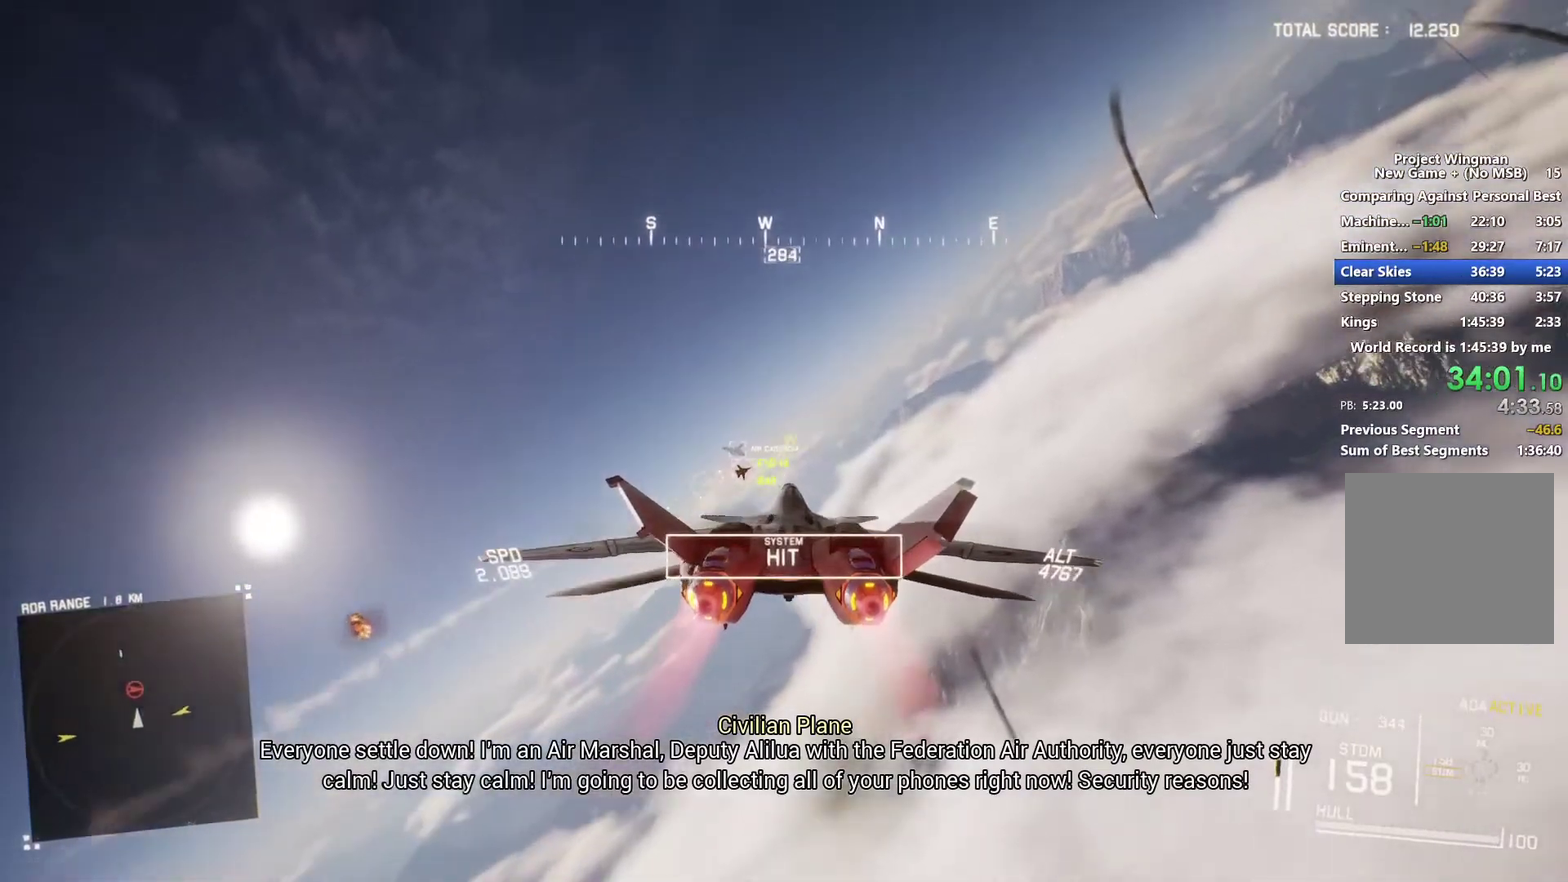
Gameplay with a controller (Xbox layout); each line is a JSON object with the inputs held at the frame after it. "events" lists button and stick changes between this image and that frame as [ms after this image, input, new state], when the widget could be followed in between.
{"buttons": ["A", "L2"], "left_stick": "down", "right_stick": "center", "events": [[33, "A", "up"], [100, "A", "down"], [200, "A", "up"], [200, "left_stick", "down-right"], [267, "A", "down"], [367, "A", "up"], [400, "L2", "down"], [400, "R1", "up"], [467, "A", "down"], [467, "R2", "up"], [467, "left_stick", "down"]]}
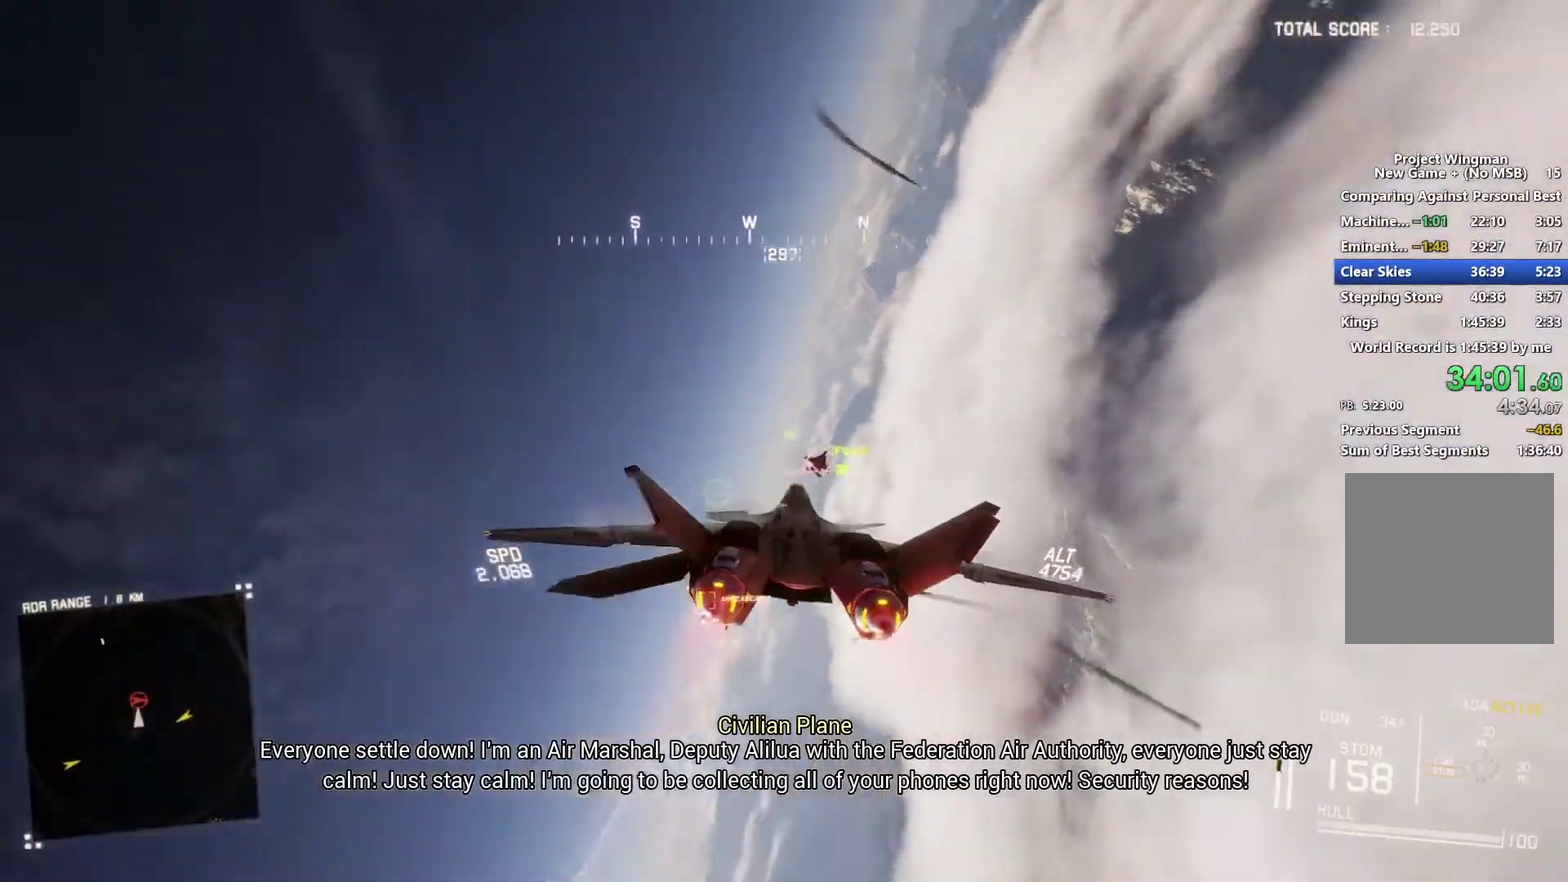
{"buttons": ["L2", "R1"], "left_stick": "down", "right_stick": "center"}
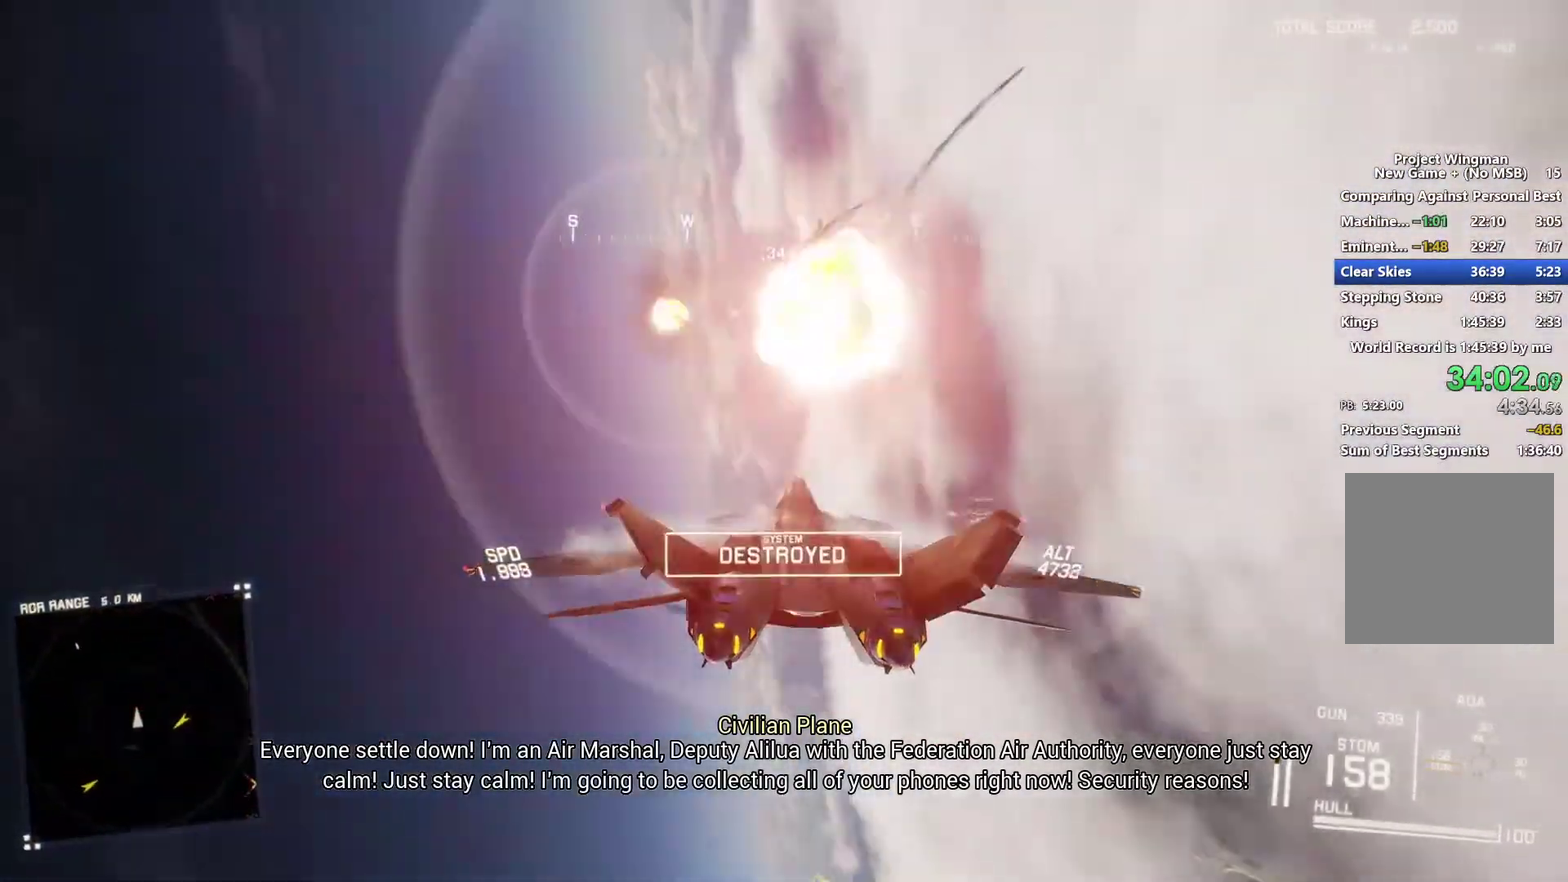
{"buttons": ["X", "R2"], "left_stick": "down-left", "right_stick": "center"}
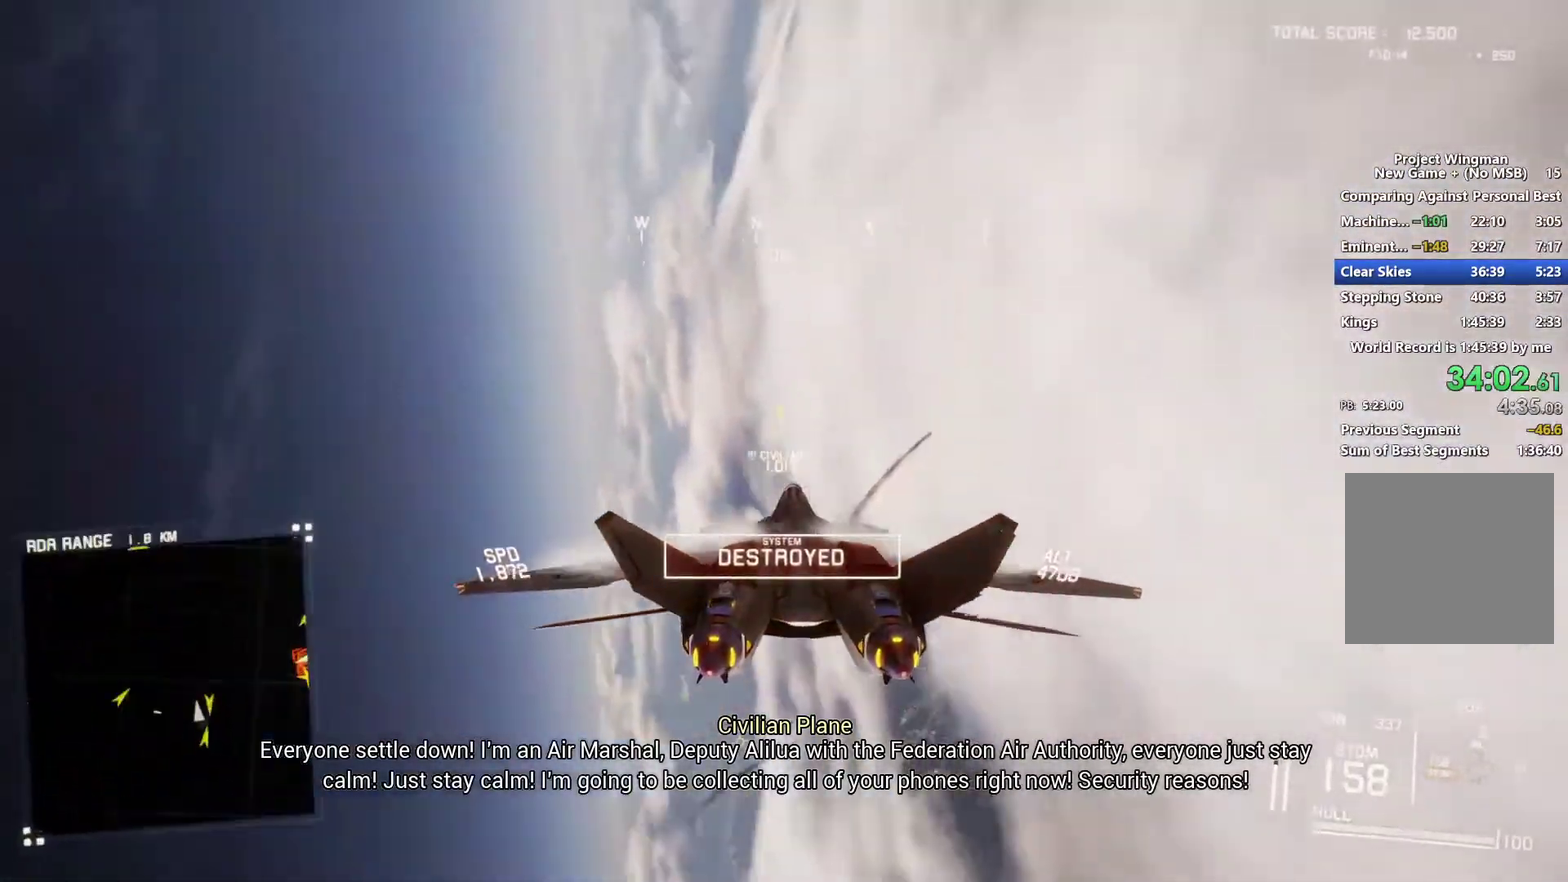
{"buttons": ["X", "R2"], "left_stick": "down", "right_stick": "center", "events": [[167, "left_stick", "down"]]}
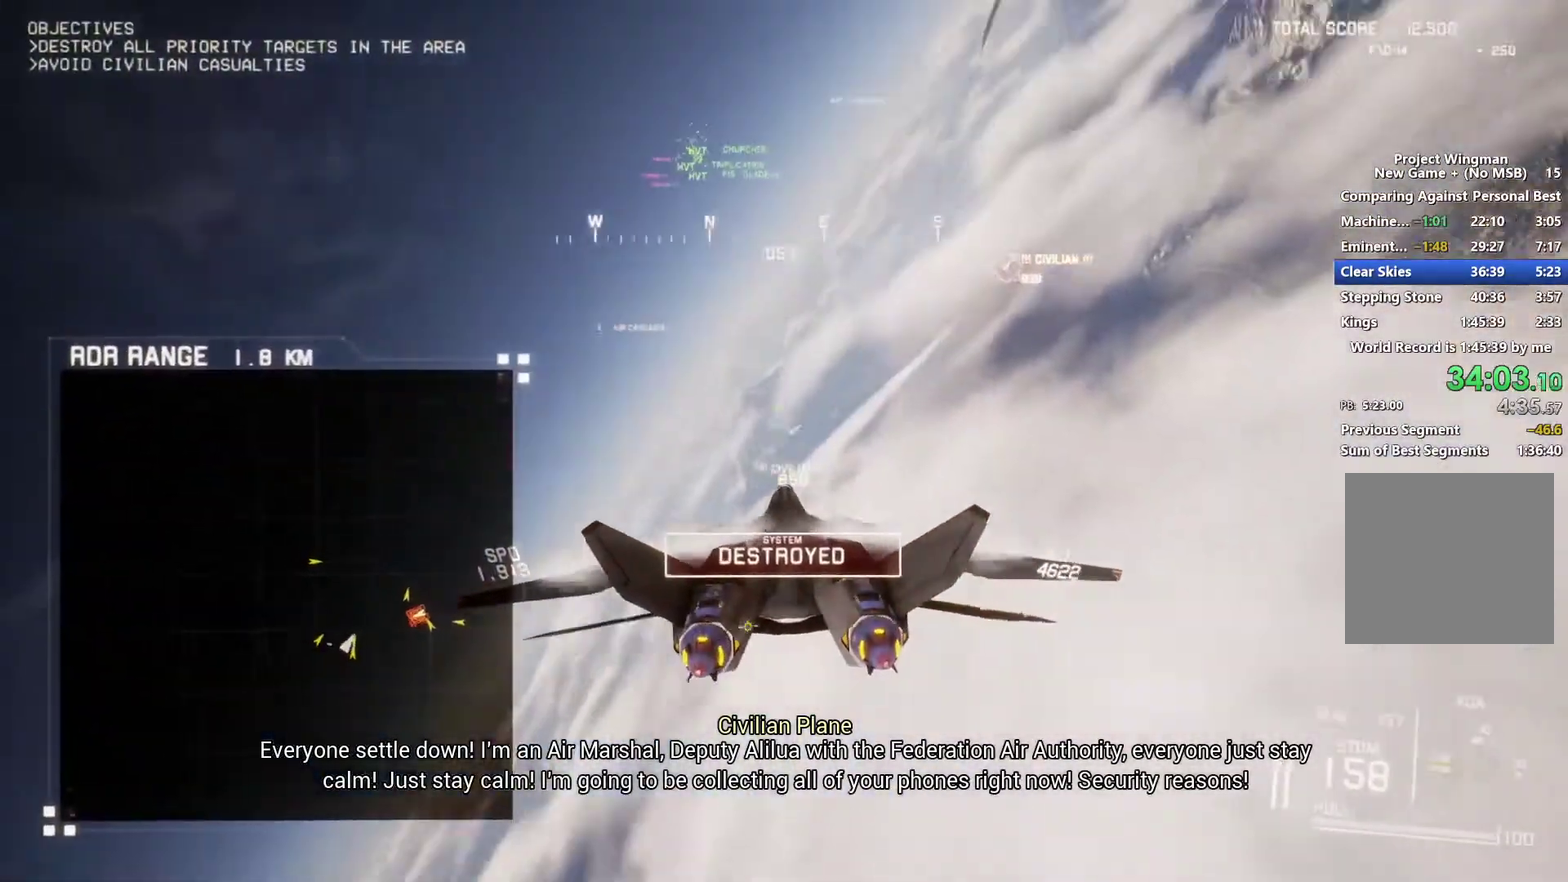
{"buttons": ["L1", "R2"], "left_stick": "up-right", "right_stick": "center", "events": [[133, "left_stick", "down-left"], [233, "R1", "down"], [267, "left_stick", "up-left"], [433, "R1", "up"], [467, "L1", "down"], [467, "X", "up"], [467, "left_stick", "up-right"]]}
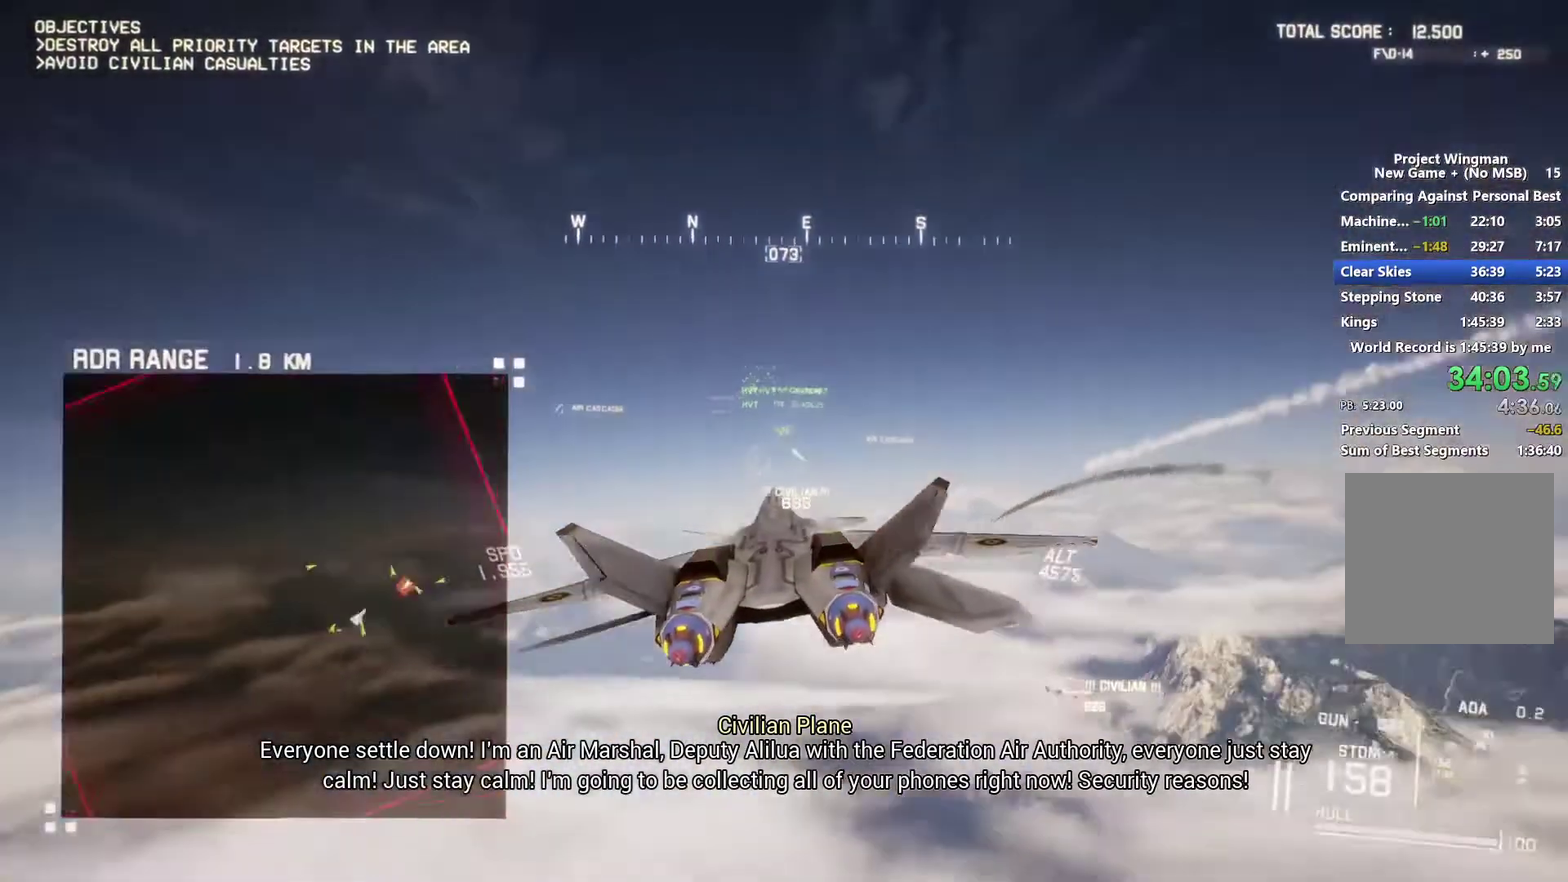
{"buttons": ["R2"], "left_stick": "center", "right_stick": "center", "events": [[167, "left_stick", "center"], [200, "Y", "down"], [300, "Y", "up"], [300, "left_stick", "right"], [400, "left_stick", "center"], [433, "L1", "up"]]}
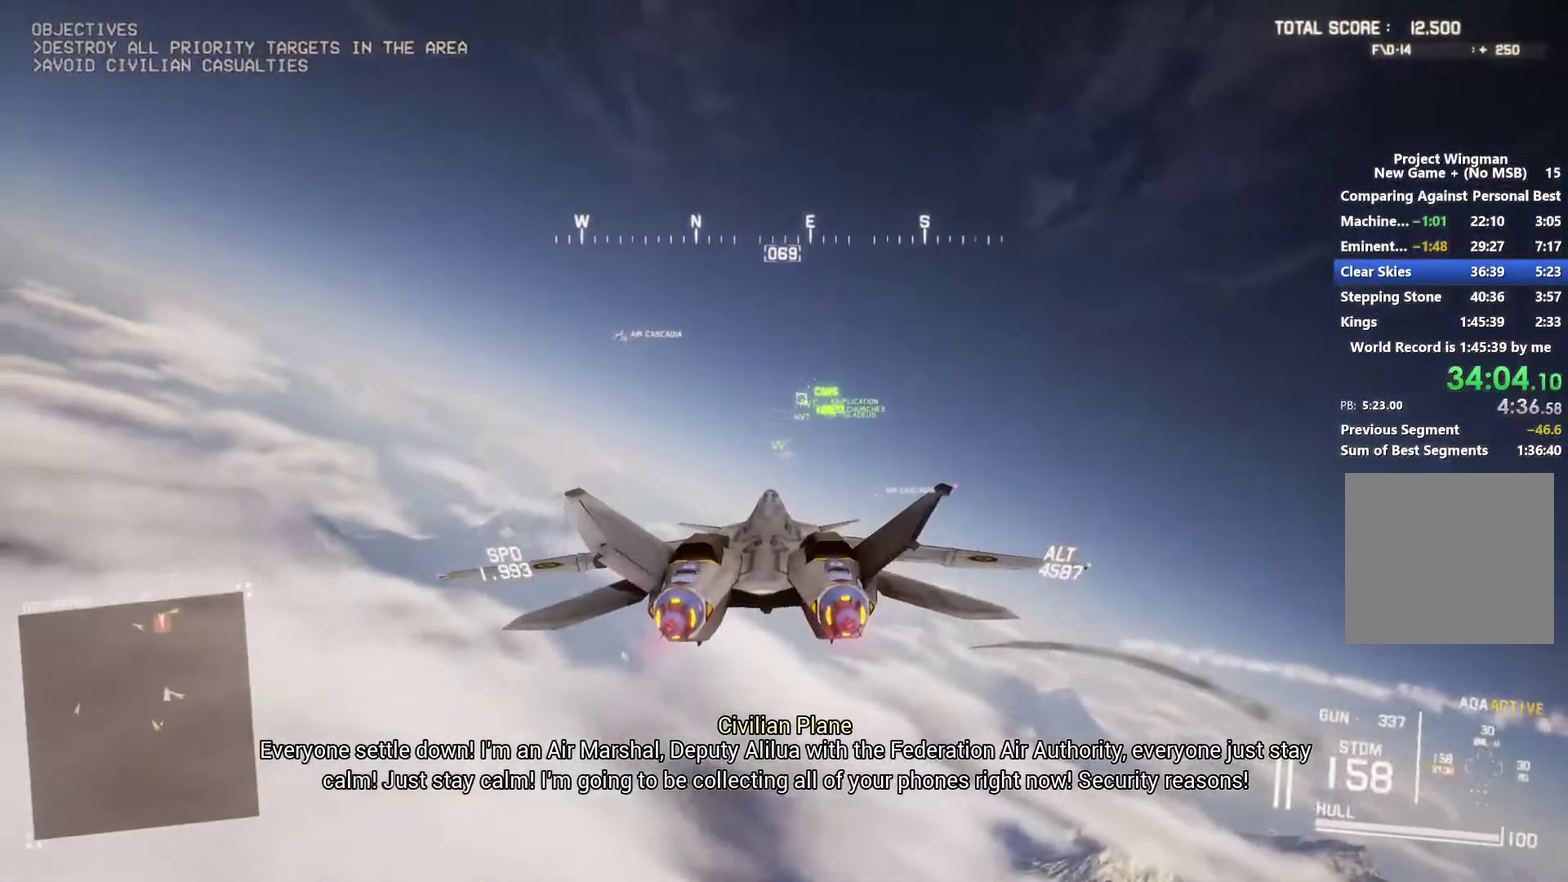
{"buttons": ["R2"], "left_stick": "center", "right_stick": "center", "events": [[67, "left_stick", "down-right"], [133, "left_stick", "center"], [300, "DPAD_RIGHT", "down"], [367, "DPAD_RIGHT", "up"]]}
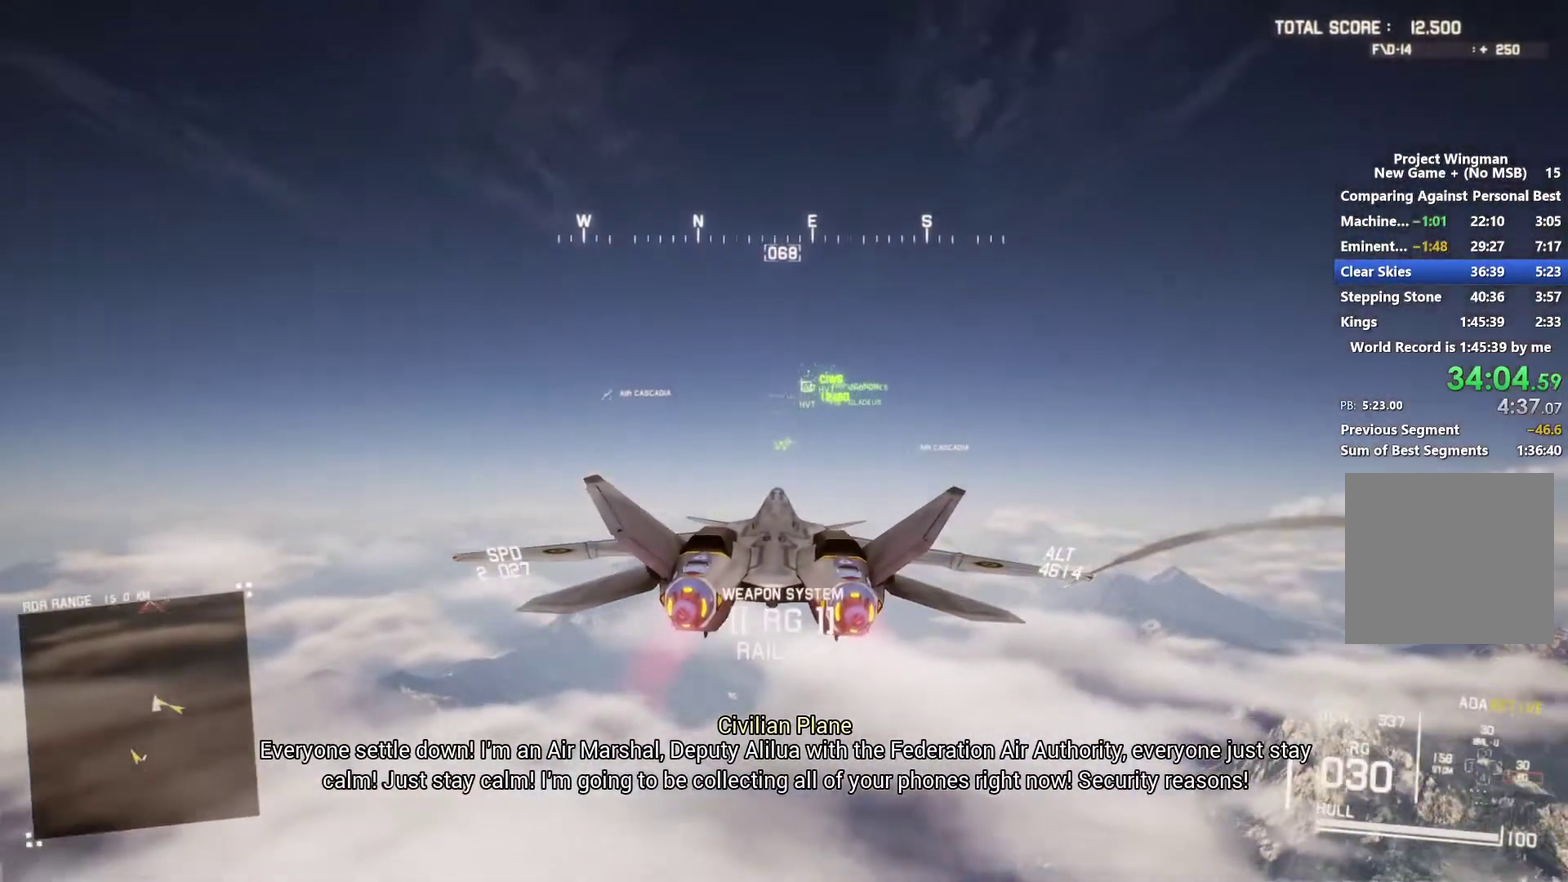
{"buttons": ["R1", "R2"], "left_stick": "center", "right_stick": "center", "events": [[67, "left_stick", "up"], [167, "left_stick", "center"], [367, "R1", "down"]]}
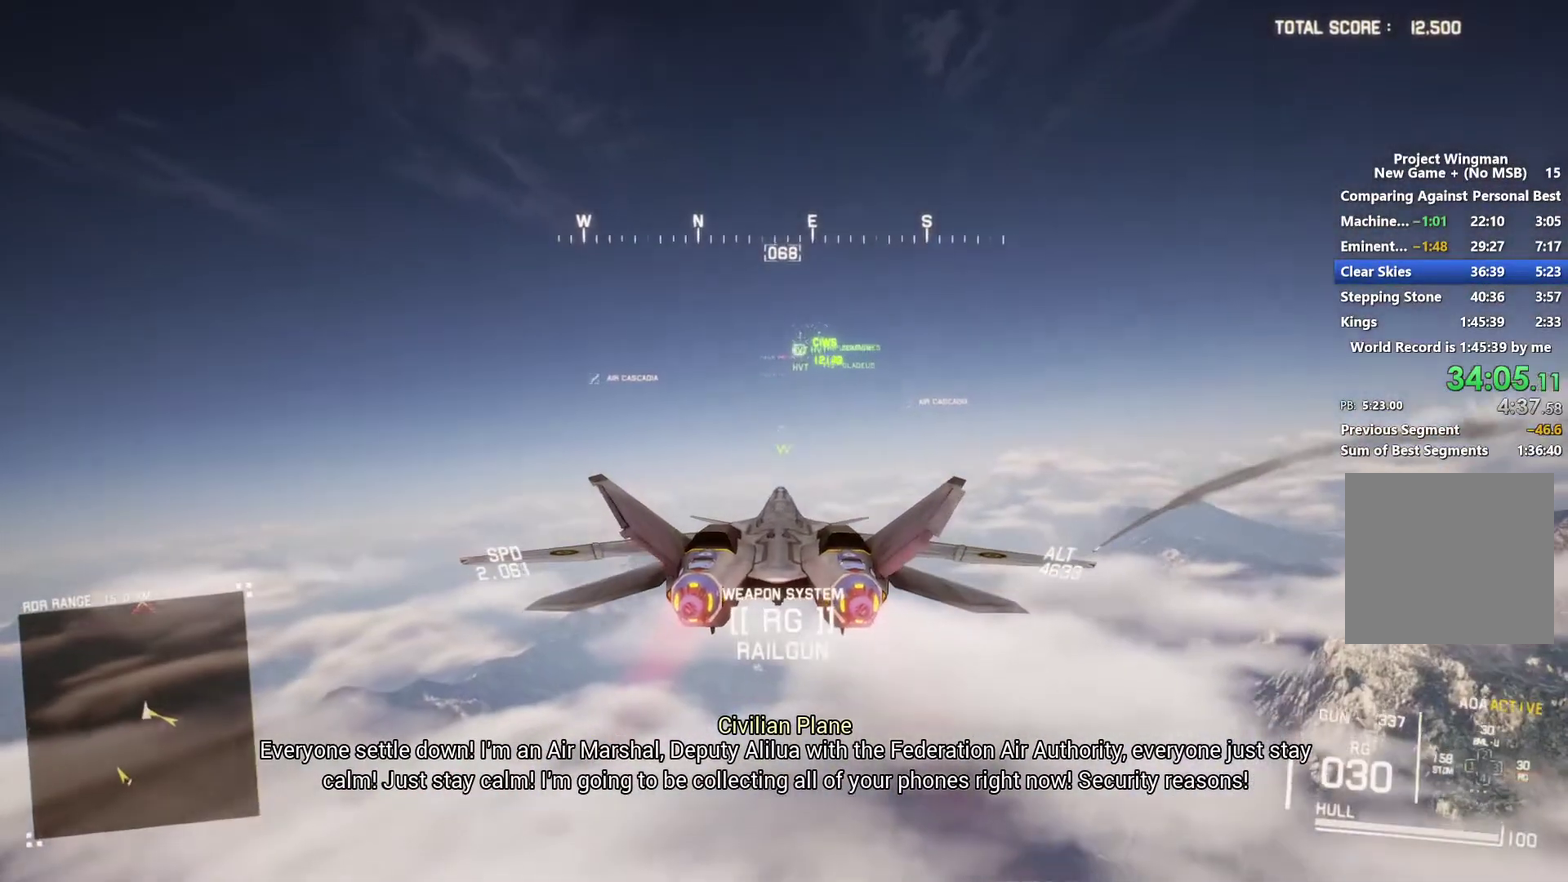
{"buttons": ["R2"], "left_stick": "center", "right_stick": "center", "events": [[33, "R1", "up"]]}
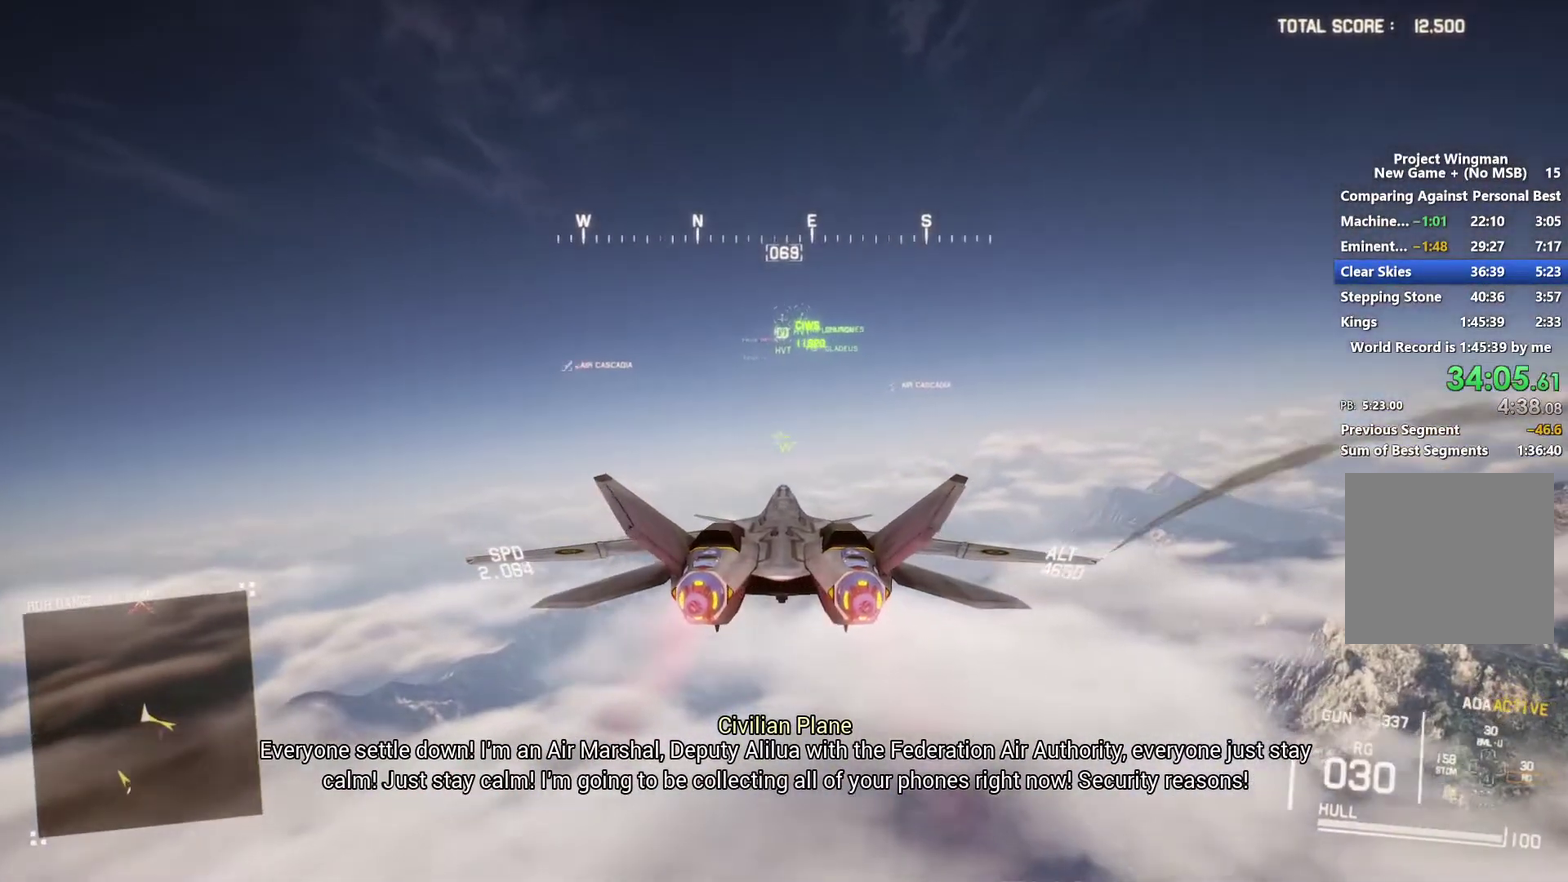
{"buttons": ["R2"], "left_stick": "center", "right_stick": "center", "events": []}
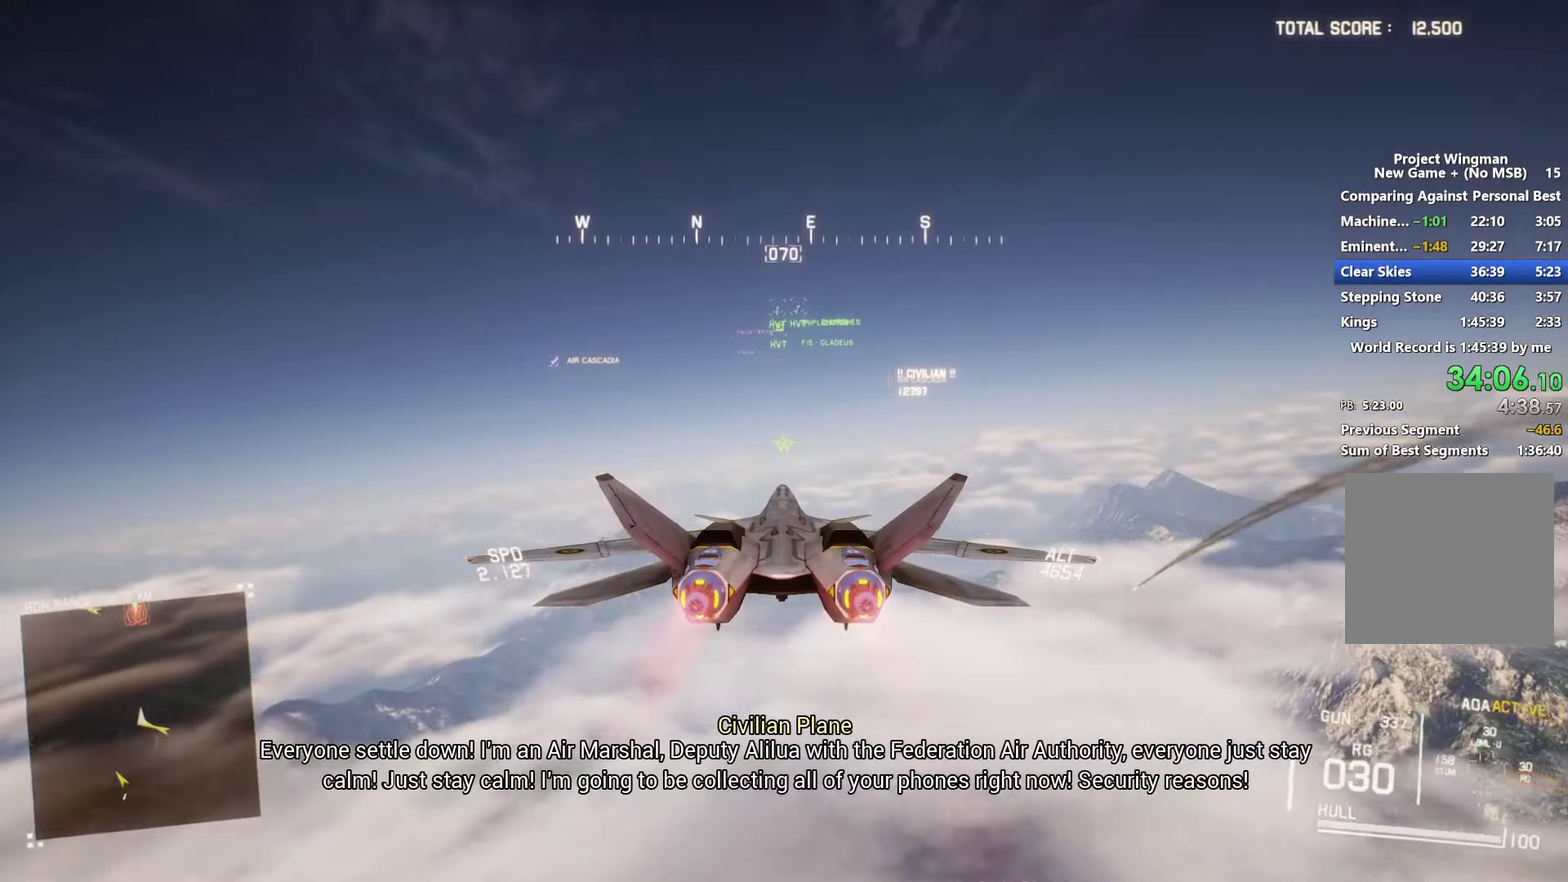
{"buttons": ["R2"], "left_stick": "center", "right_stick": "center", "events": [[33, "L1", "down"], [133, "left_stick", "down"], [233, "L1", "up"], [267, "R1", "down"], [267, "Y", "down"], [267, "left_stick", "center"], [367, "Y", "up"], [467, "R1", "up"]]}
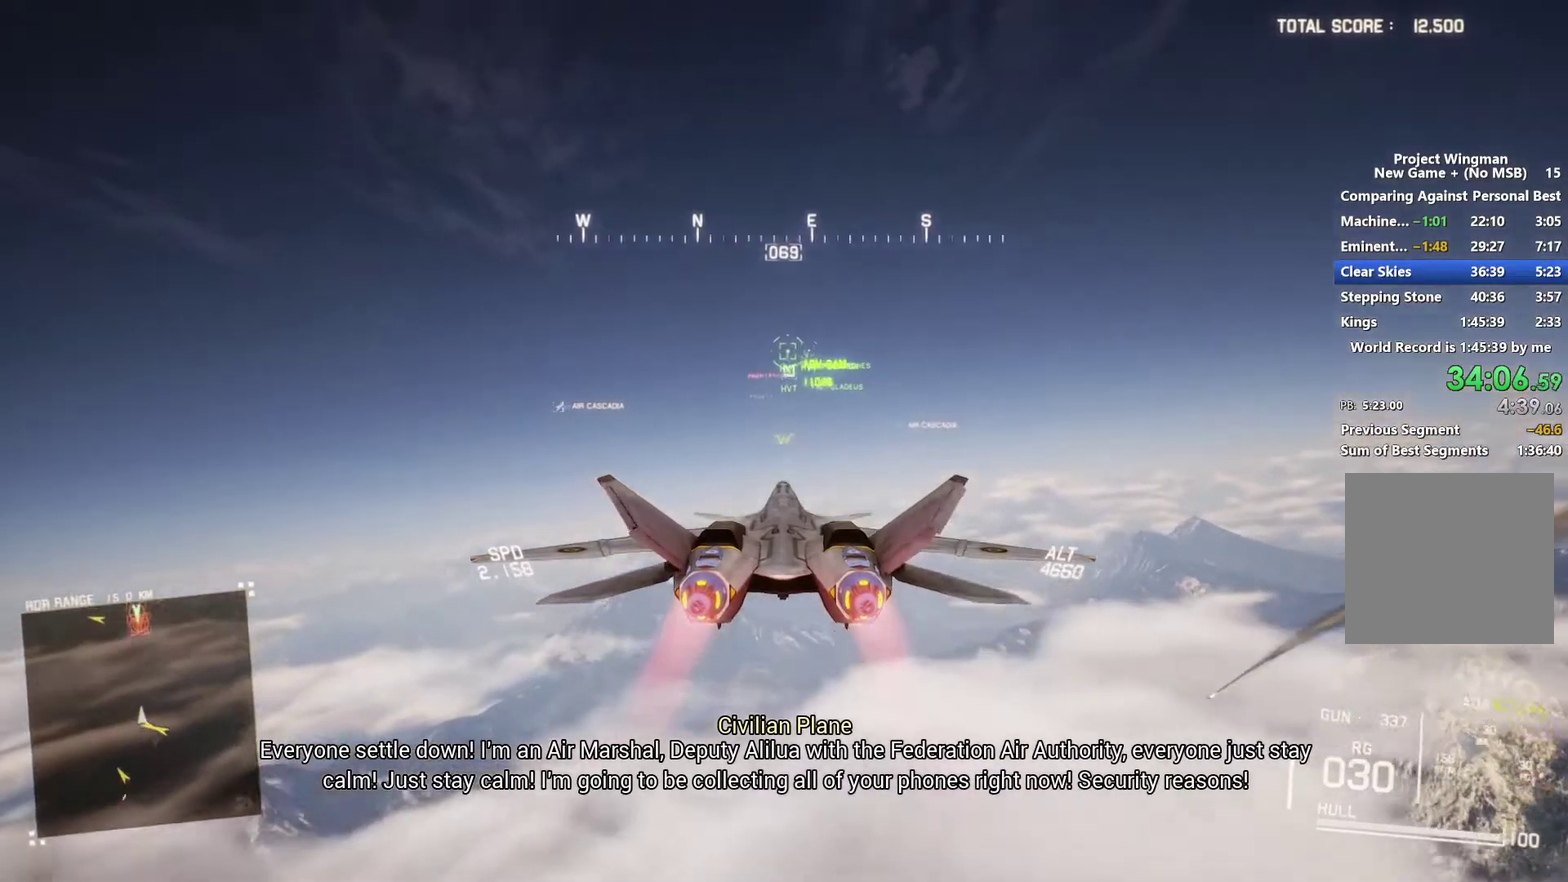
{"buttons": ["R2"], "left_stick": "center", "right_stick": "center", "events": [[67, "left_stick", "down-left"], [167, "left_stick", "center"]]}
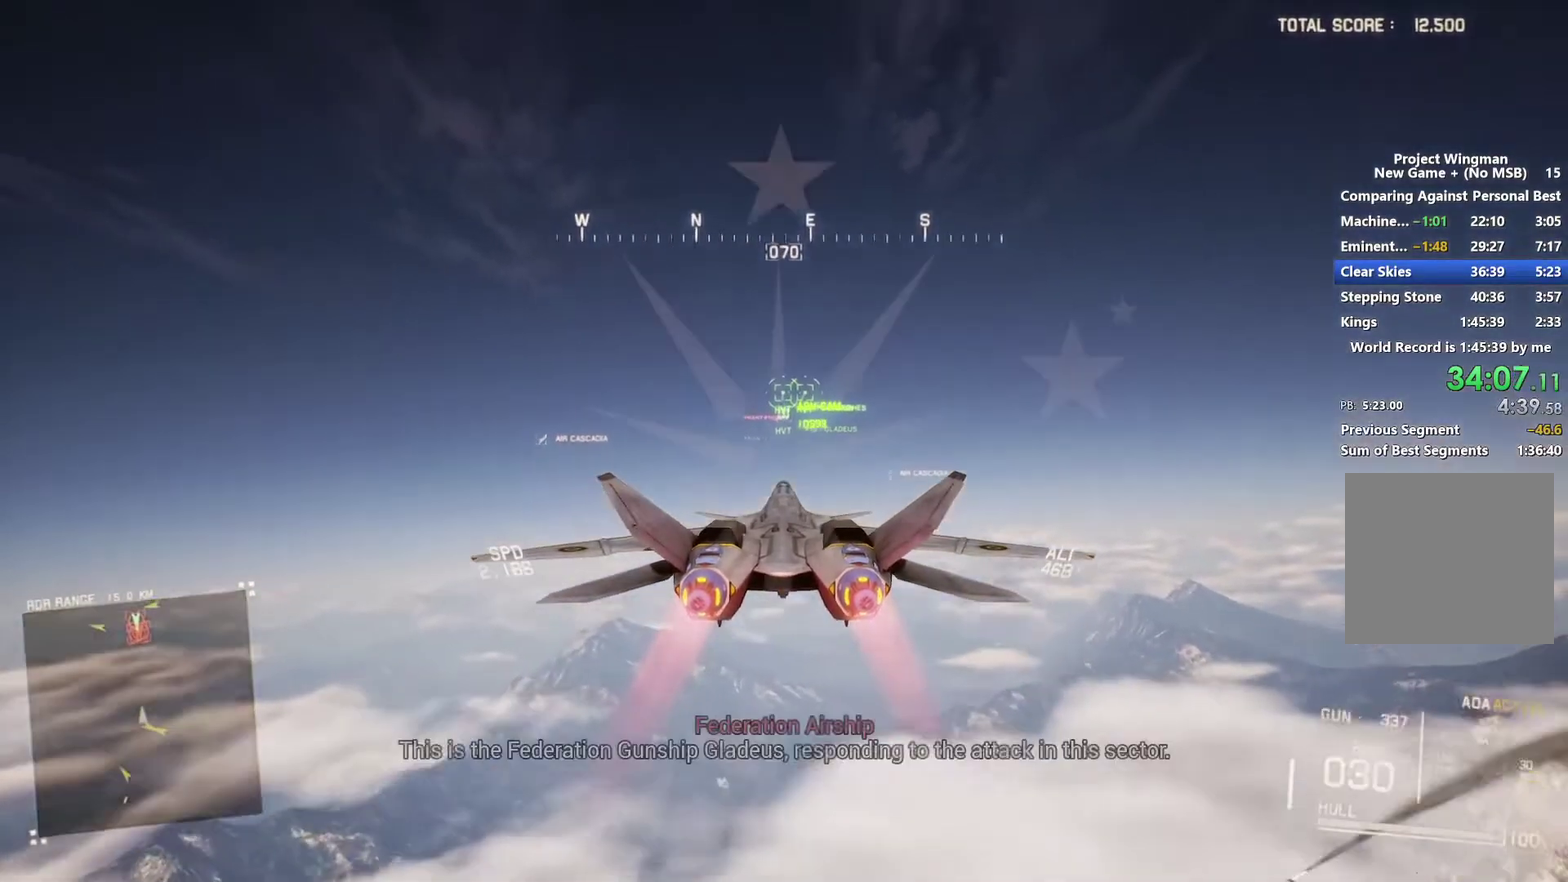
{"buttons": ["R2"], "left_stick": "center", "right_stick": "center", "events": []}
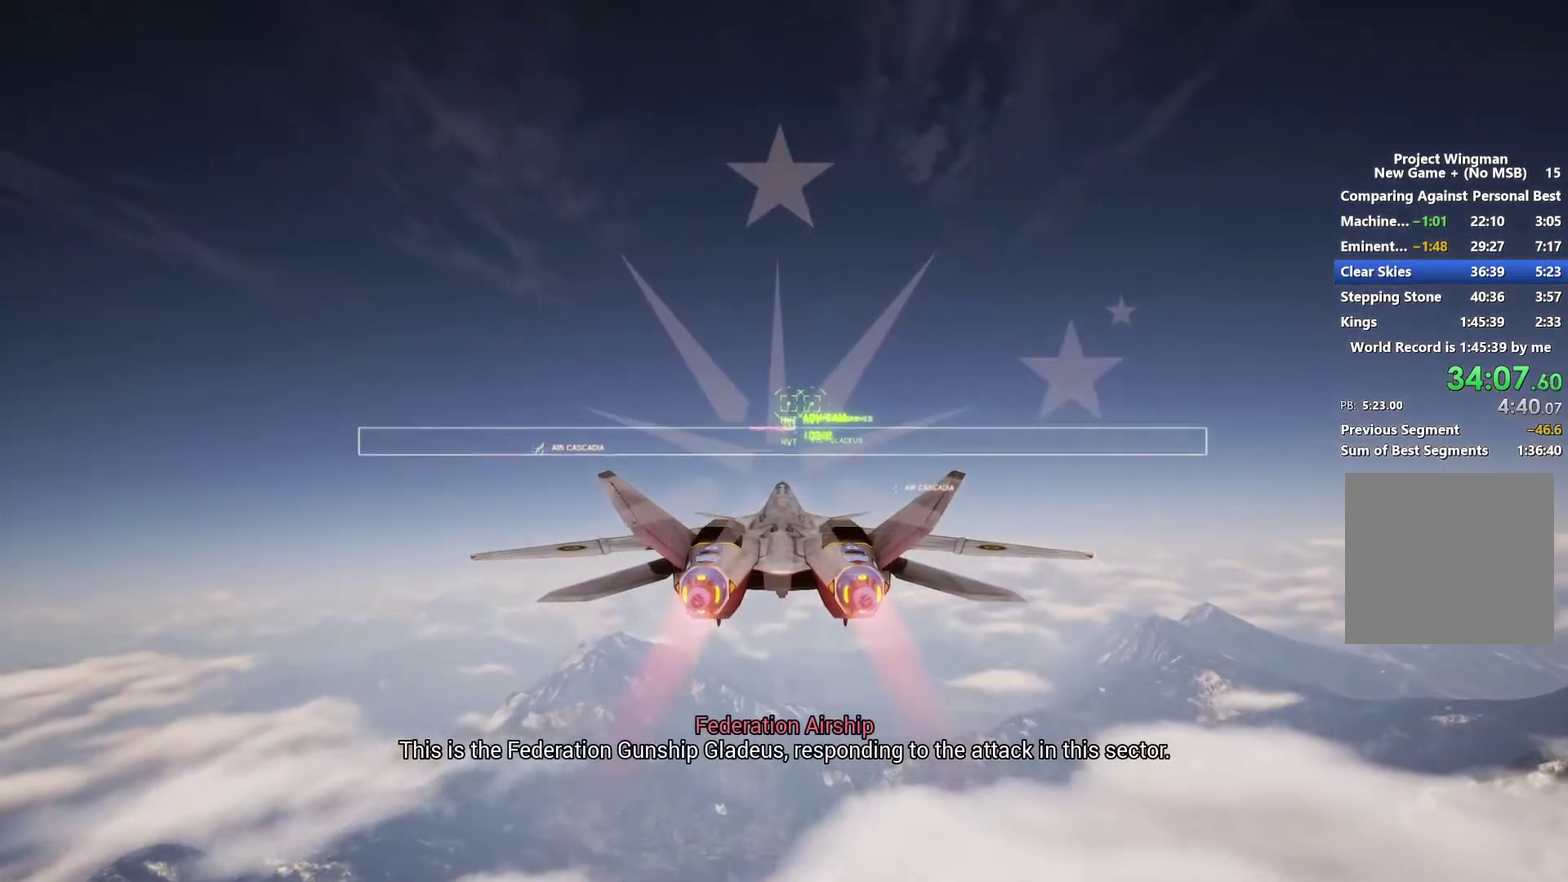
{"buttons": ["R2"], "left_stick": "center", "right_stick": "center", "events": []}
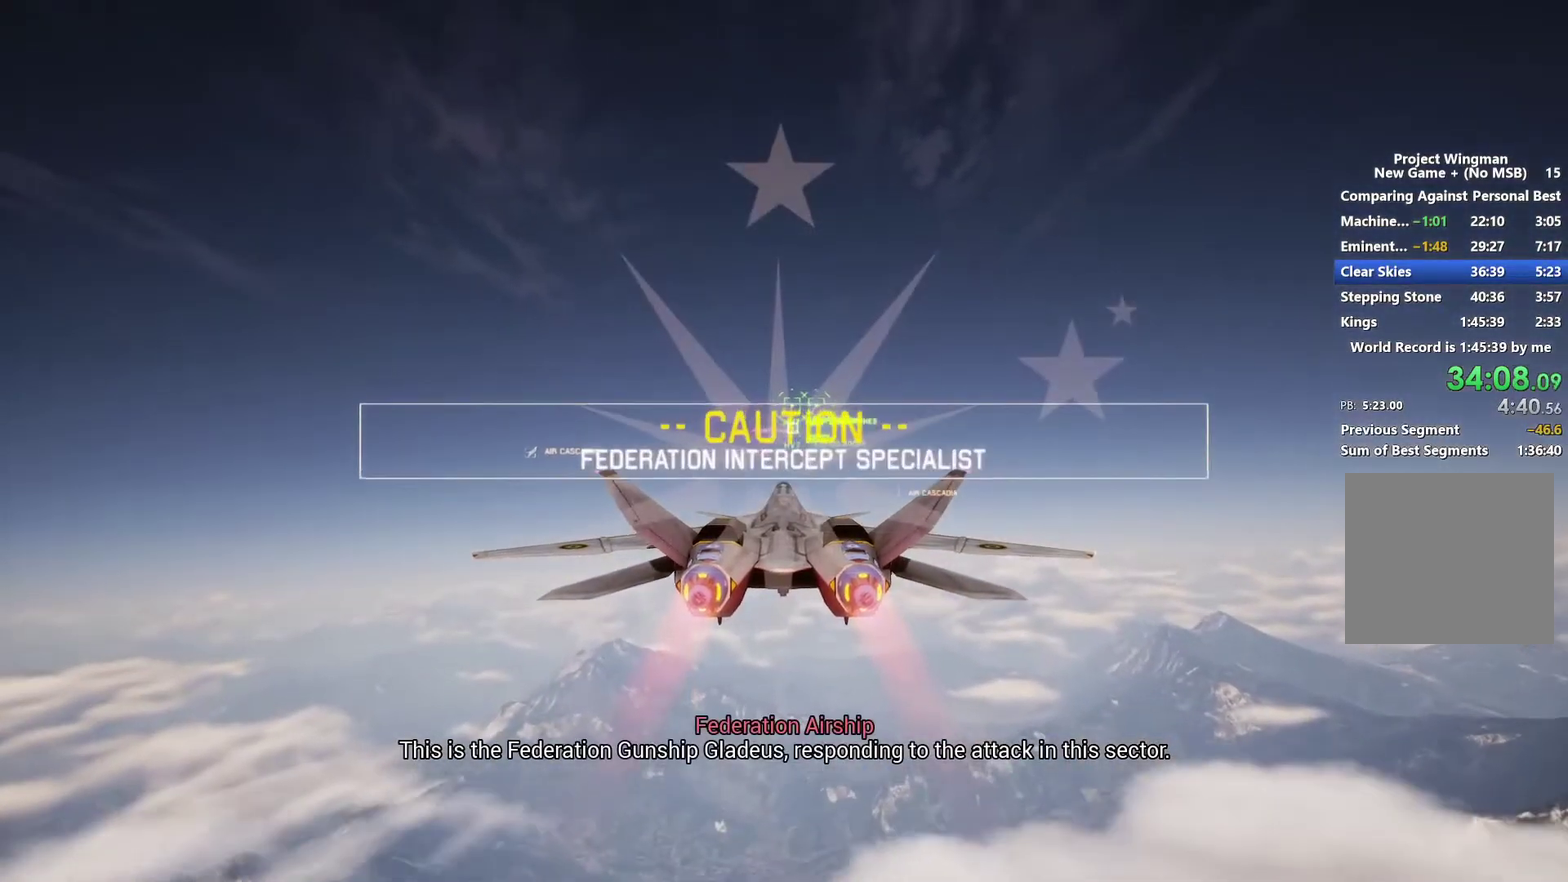
{"buttons": ["R2"], "left_stick": "center", "right_stick": "center", "events": [[33, "R1", "down"], [100, "R1", "up"]]}
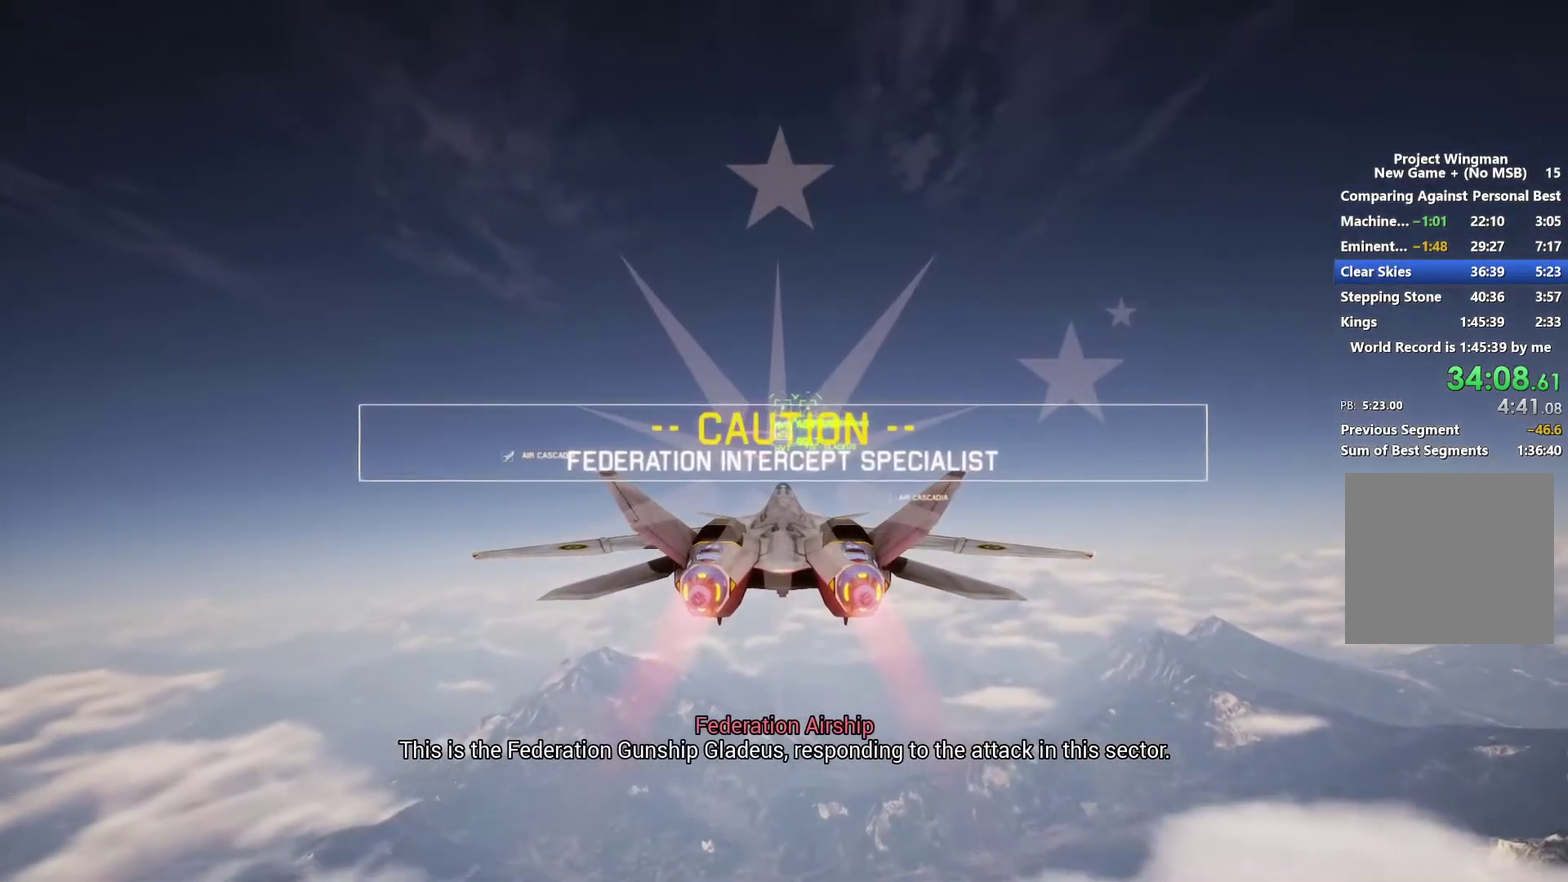
{"buttons": ["R2"], "left_stick": "center", "right_stick": "center", "events": []}
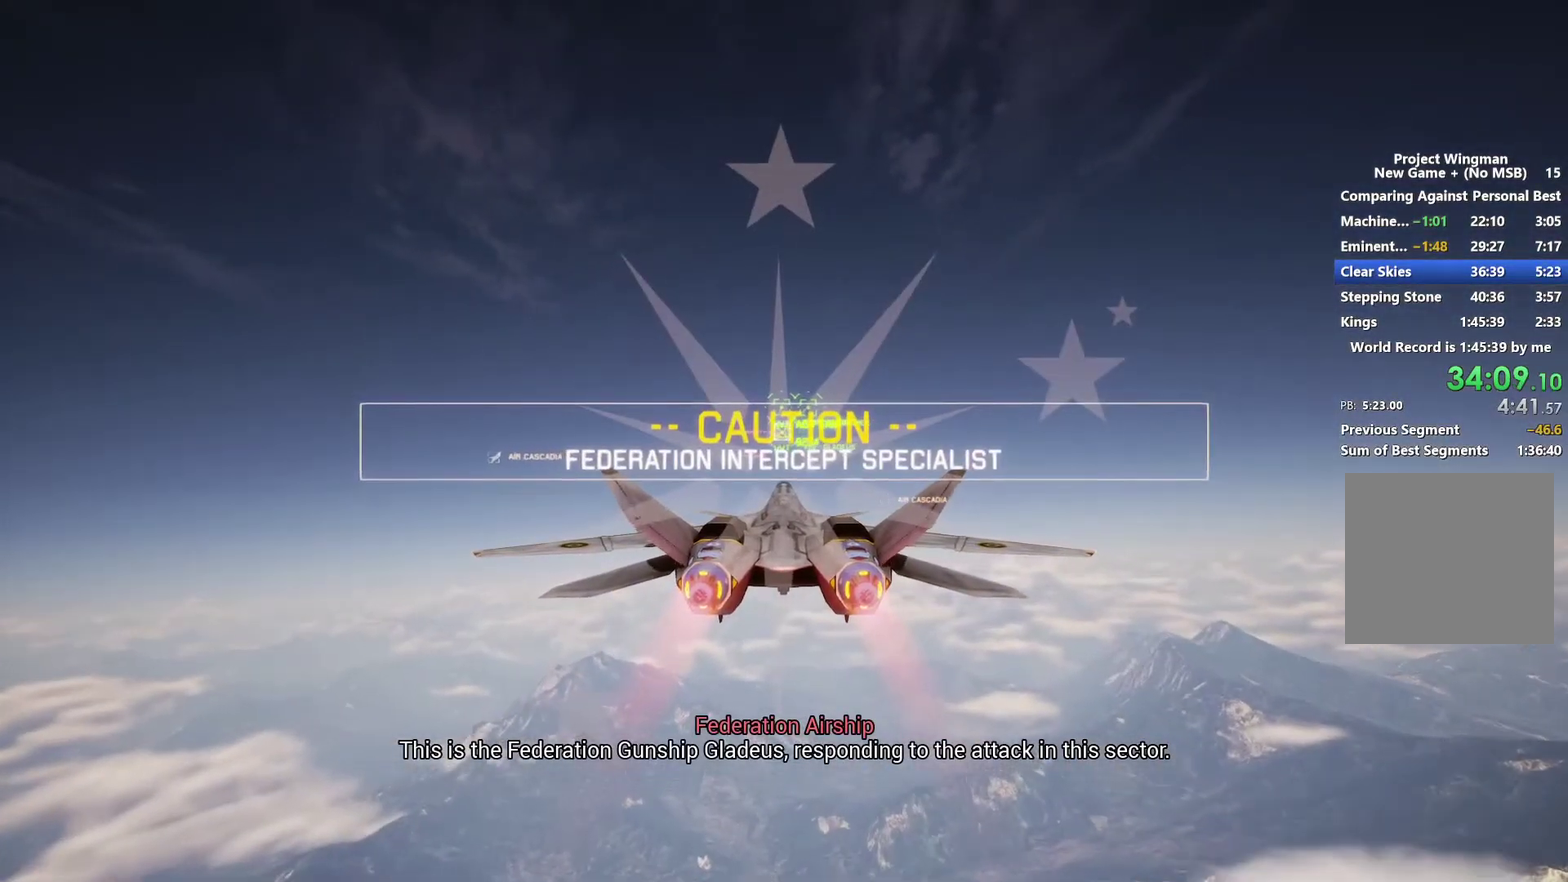
{"buttons": ["R2"], "left_stick": "center", "right_stick": "center", "events": [[233, "B", "down"], [300, "B", "up"]]}
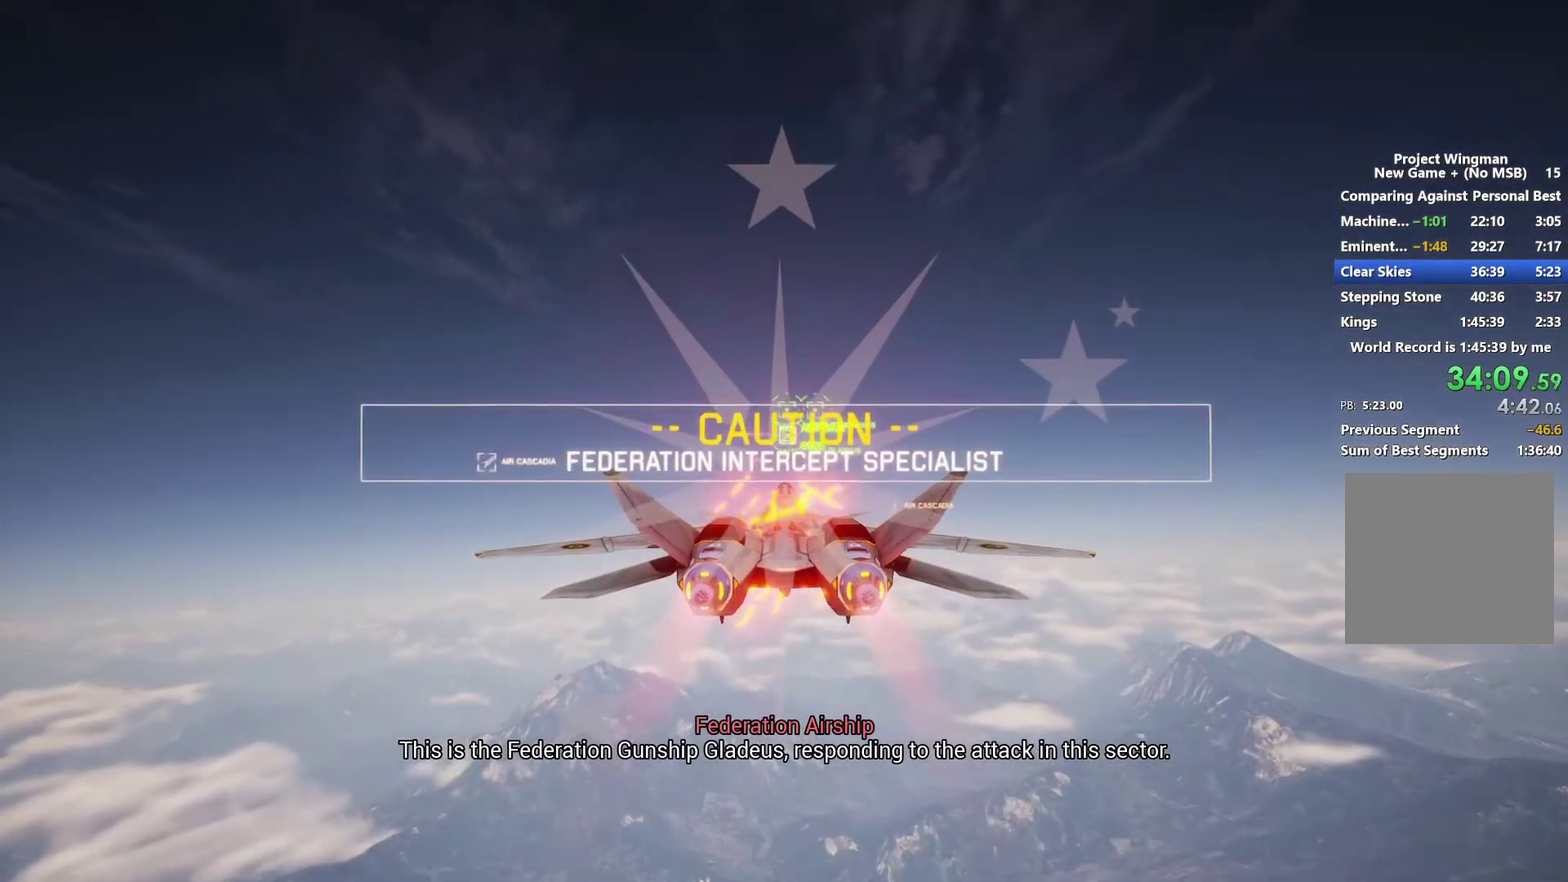
{"buttons": ["R2"], "left_stick": "center", "right_stick": "center", "events": []}
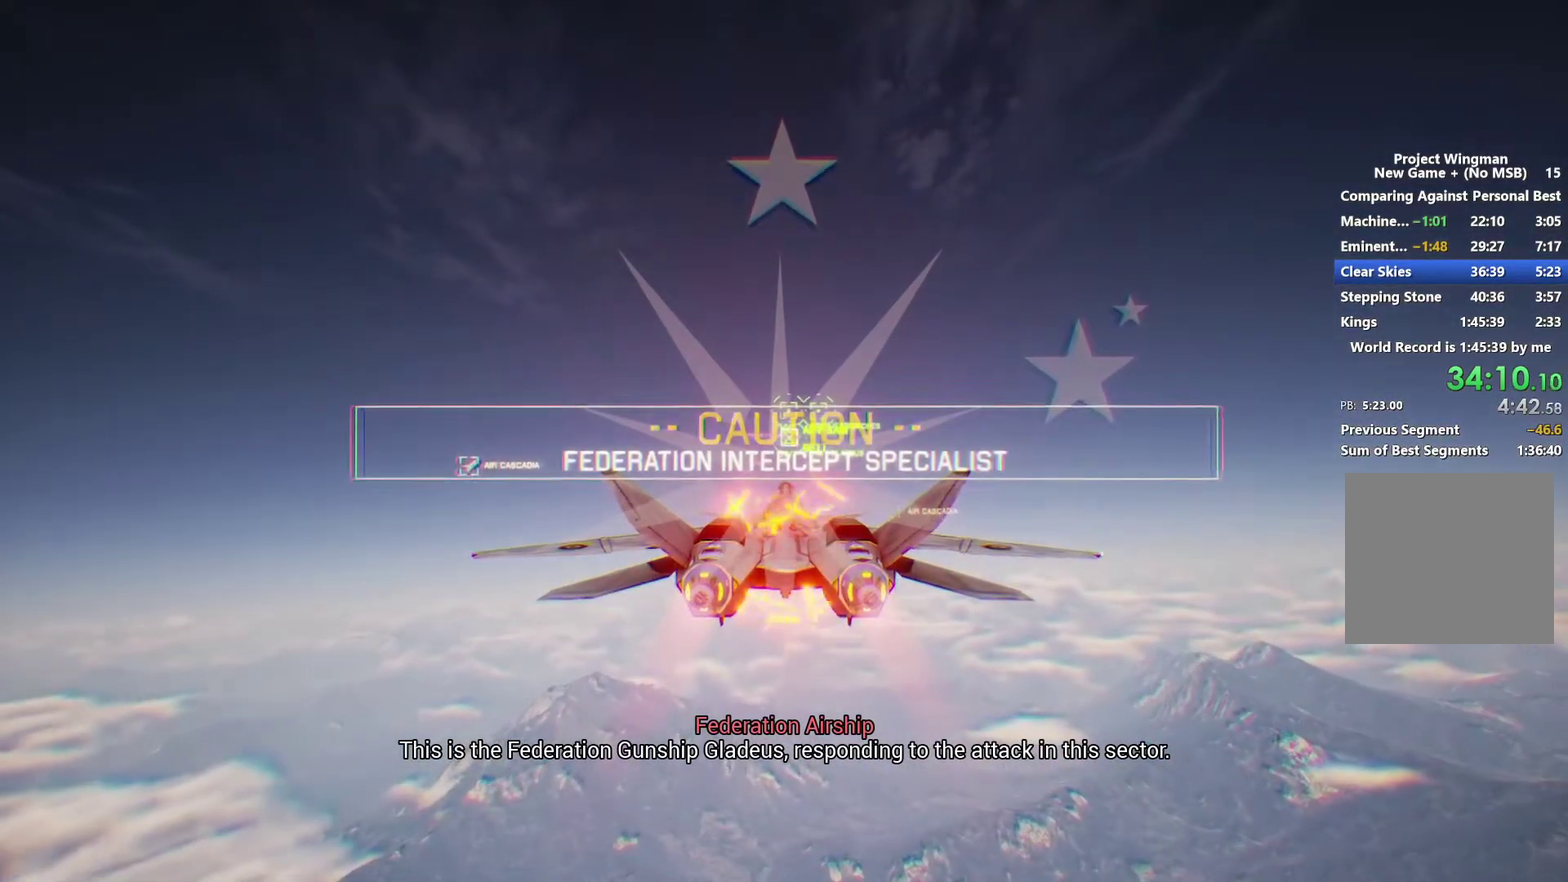
{"buttons": ["R2"], "left_stick": "center", "right_stick": "center", "events": [[33, "R1", "down"], [100, "R1", "up"], [300, "L1", "down"], [367, "L1", "up"]]}
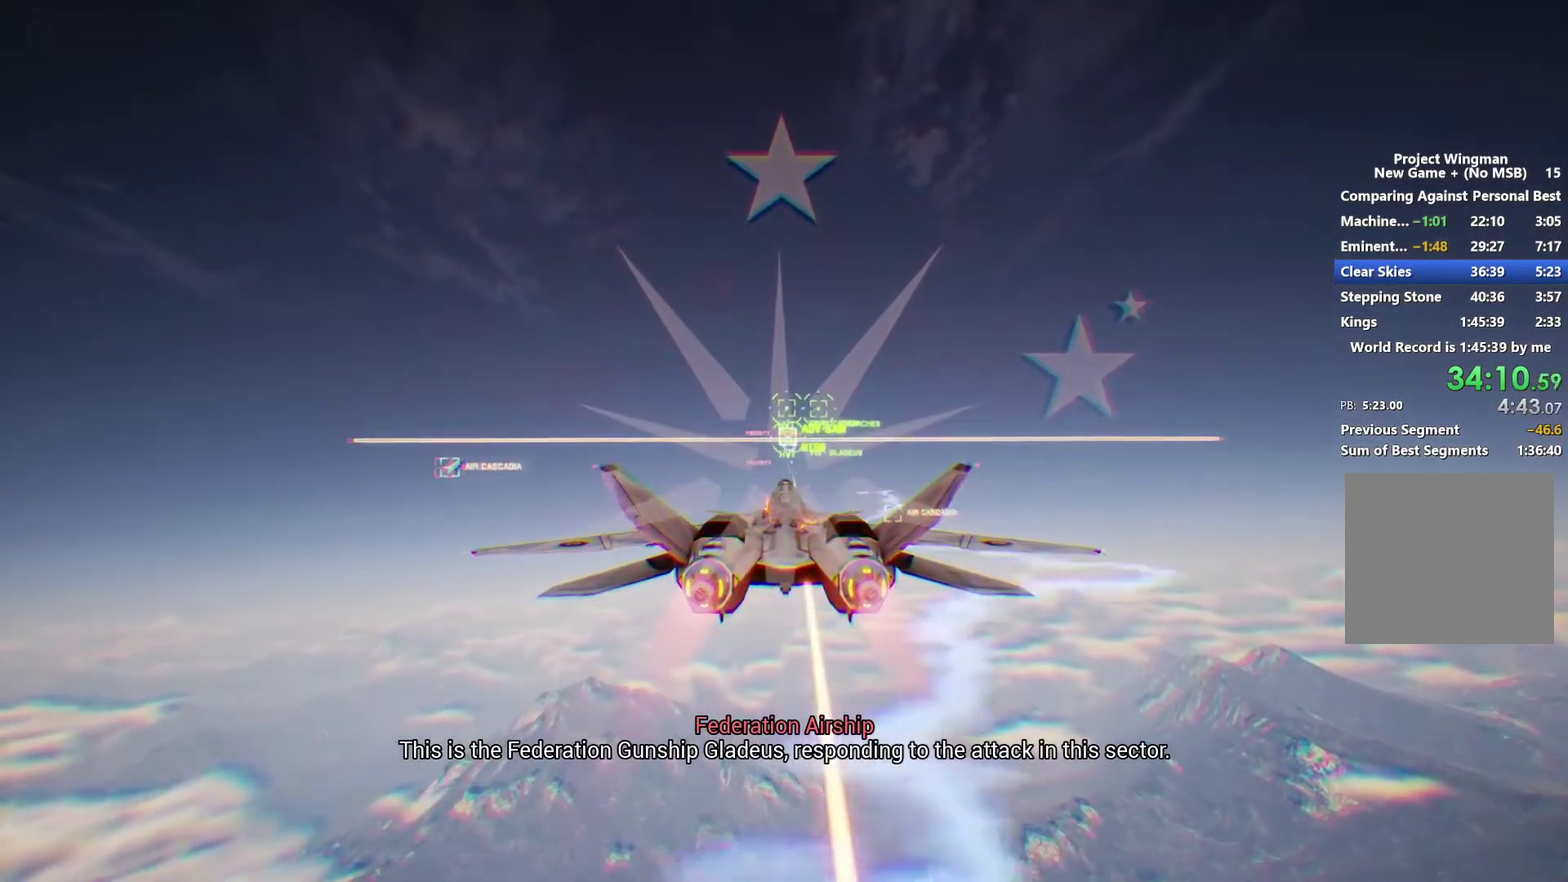
{"buttons": ["R2"], "left_stick": "center", "right_stick": "center", "events": [[33, "R1", "down"], [167, "R1", "up"], [300, "left_stick", "down"], [400, "left_stick", "center"]]}
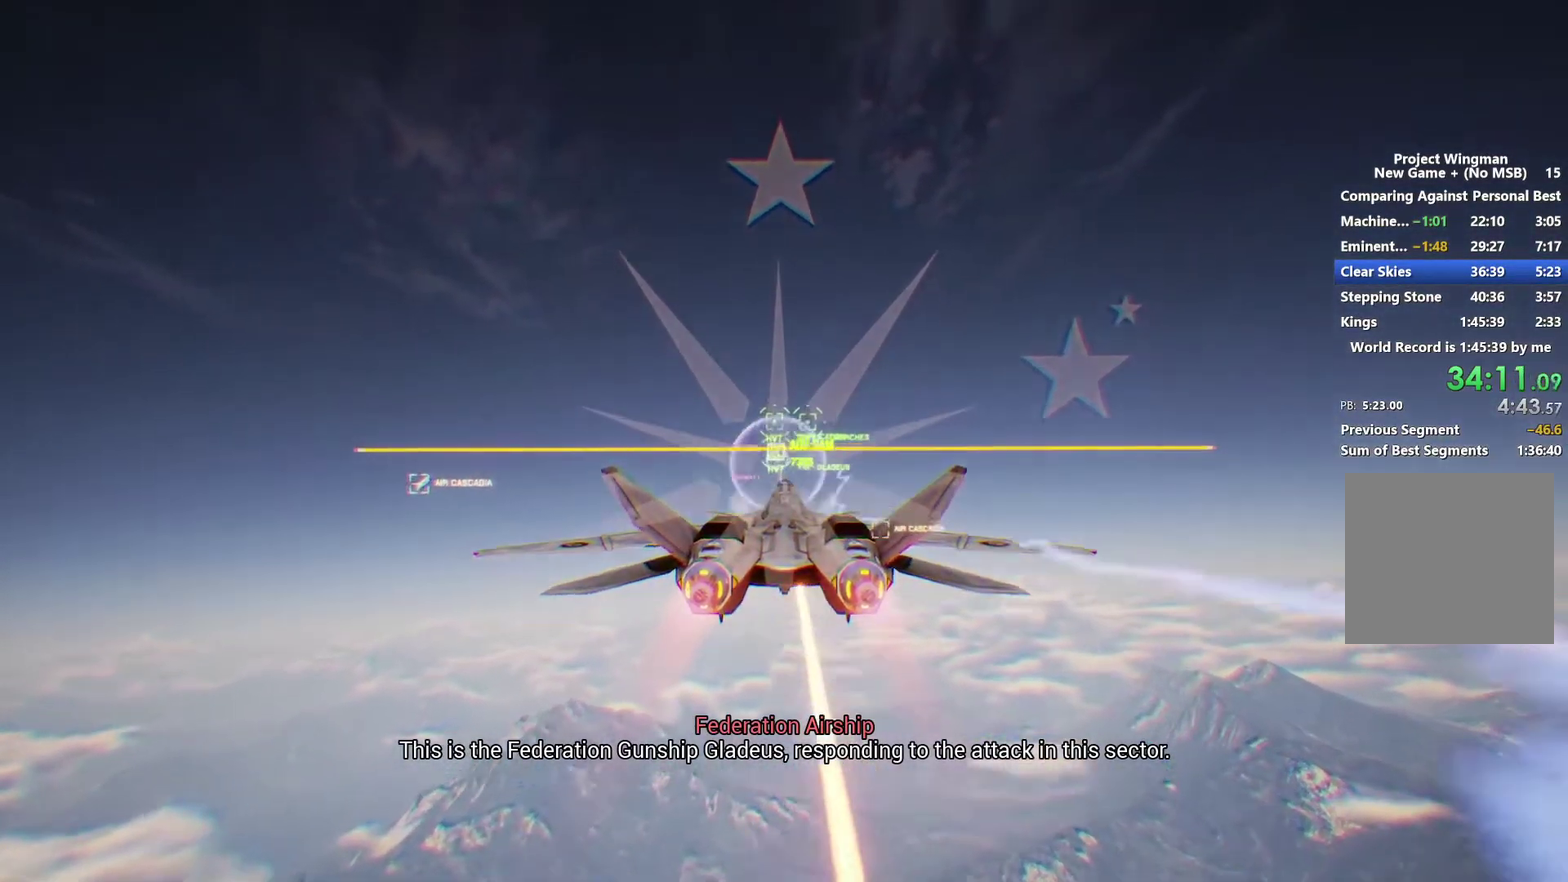
{"buttons": ["R2"], "left_stick": "center", "right_stick": "center", "events": [[133, "DPAD_LEFT", "down"], [233, "DPAD_LEFT", "up"], [367, "Y", "down"], [467, "Y", "up"]]}
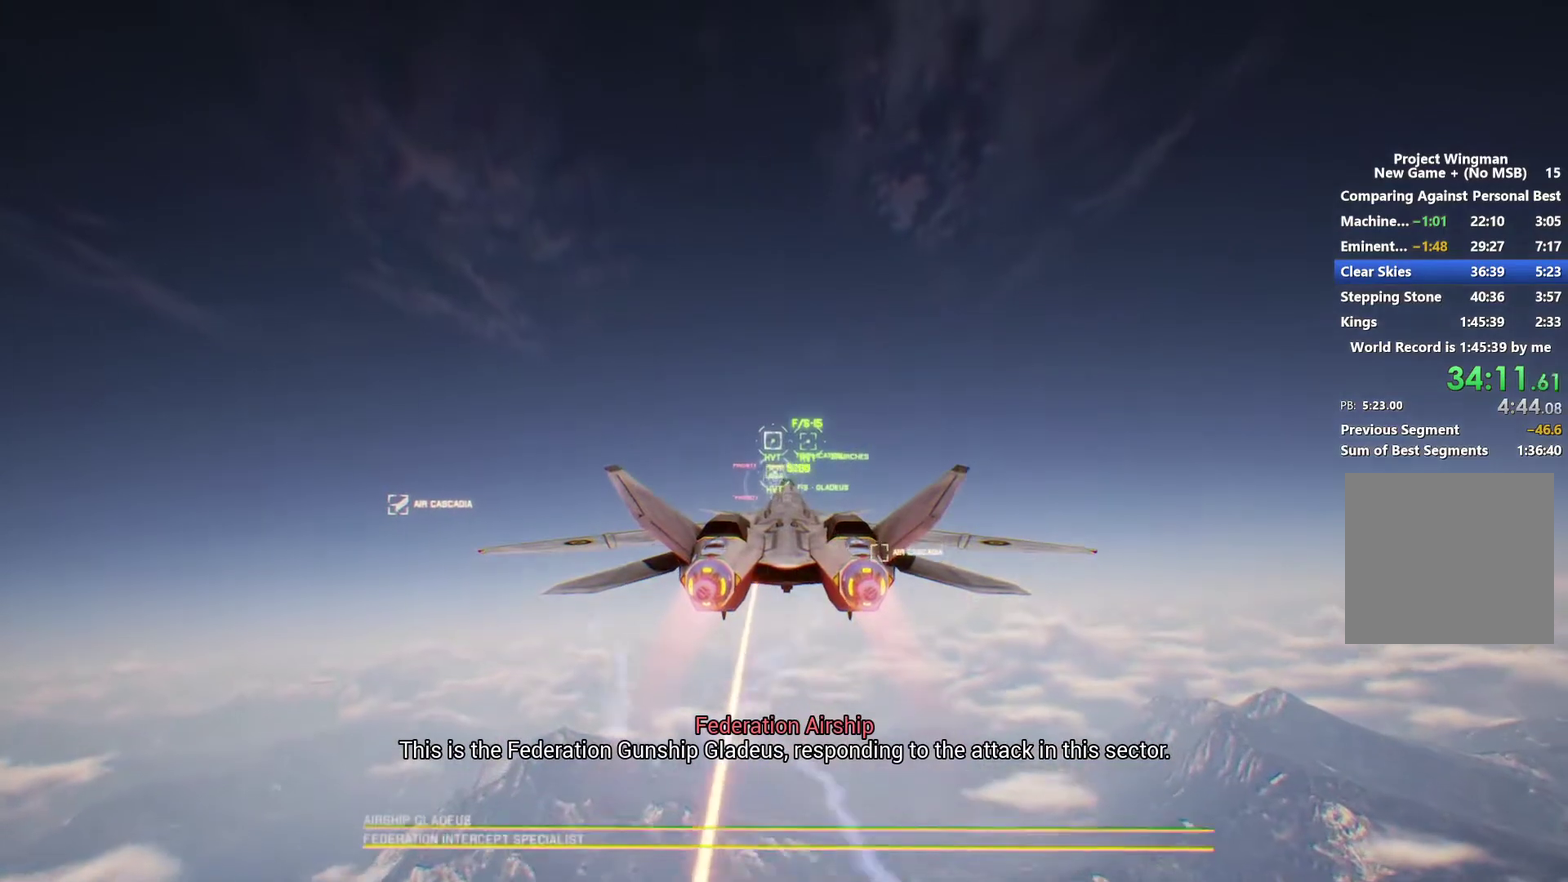
{"buttons": ["R2"], "left_stick": "center", "right_stick": "center", "events": [[100, "left_stick", "down"], [167, "left_stick", "center"], [333, "R1", "down"], [500, "R1", "up"]]}
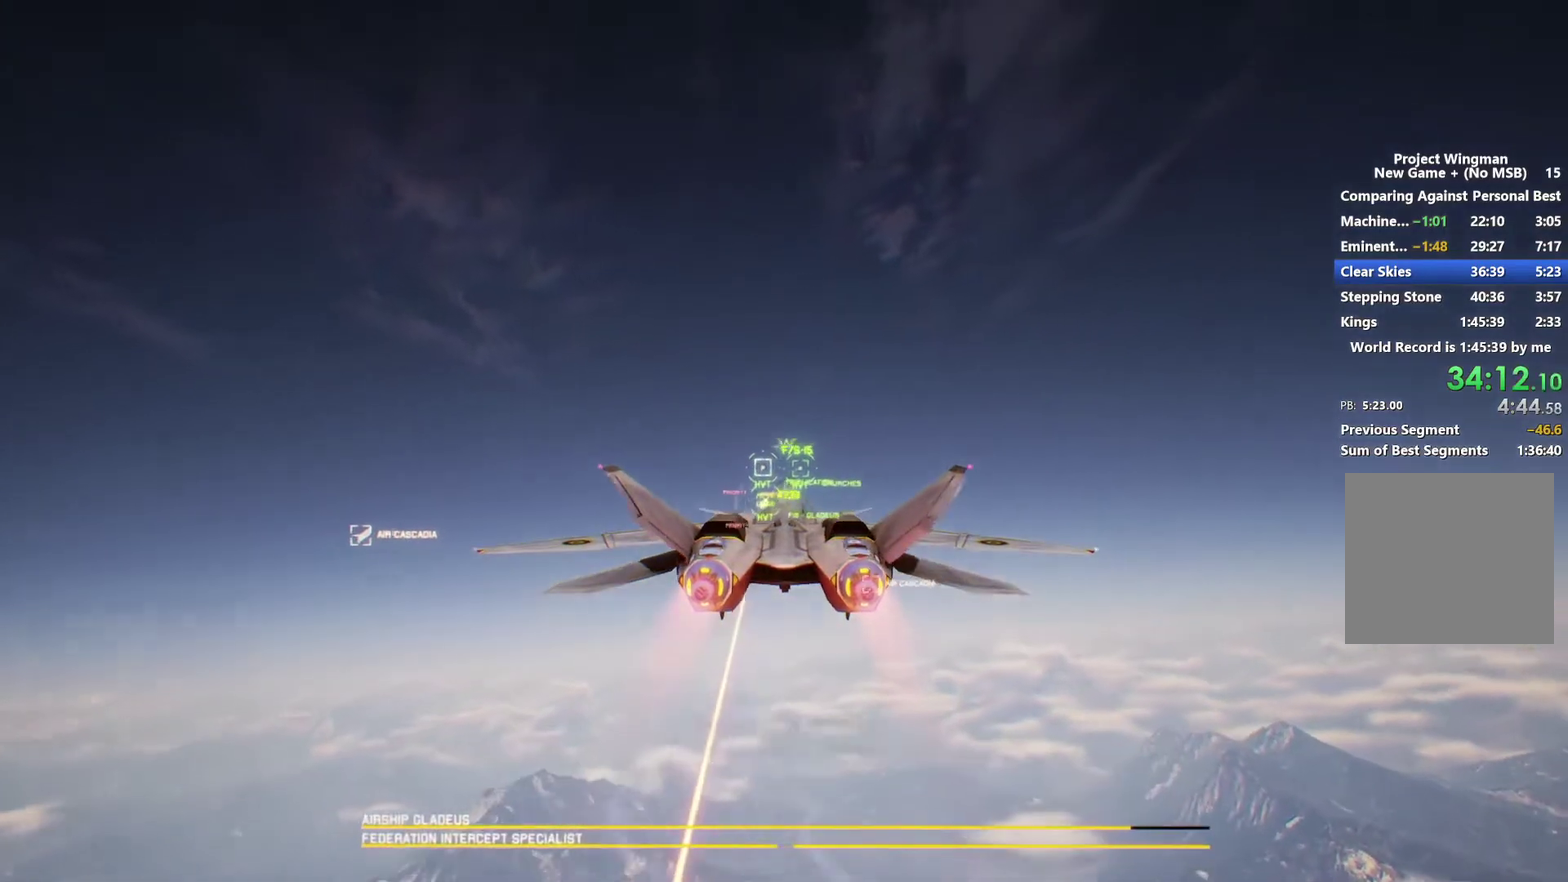
{"buttons": ["R2"], "left_stick": "center", "right_stick": "center", "events": [[33, "left_stick", "up"], [167, "left_stick", "center"]]}
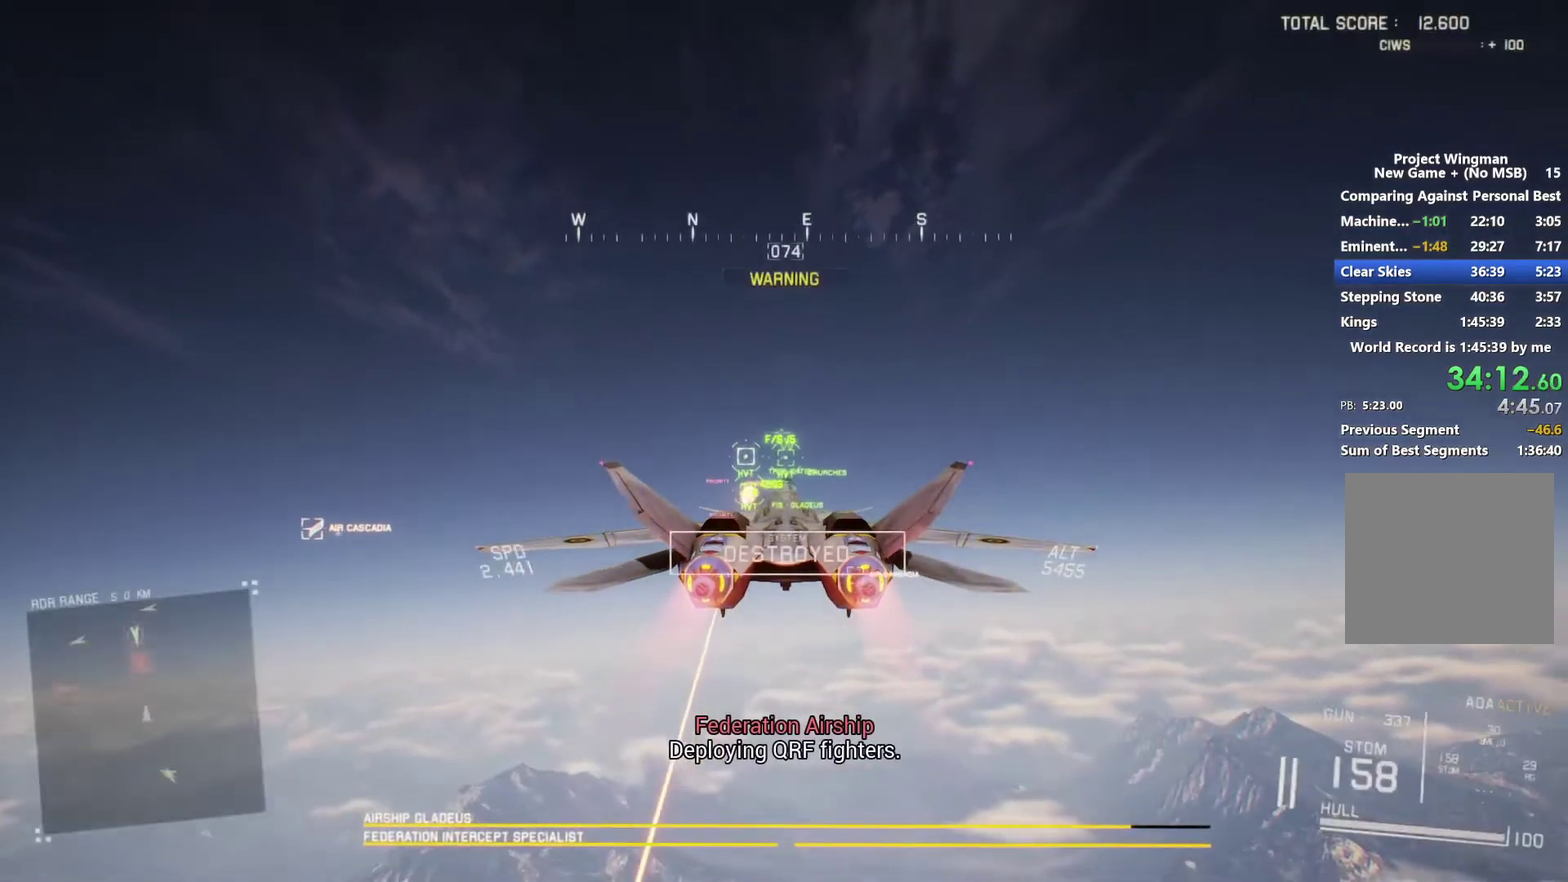
{"buttons": ["R2"], "left_stick": "center", "right_stick": "center", "events": [[33, "L1", "down"], [133, "L1", "up"], [367, "left_stick", "up"], [433, "left_stick", "center"]]}
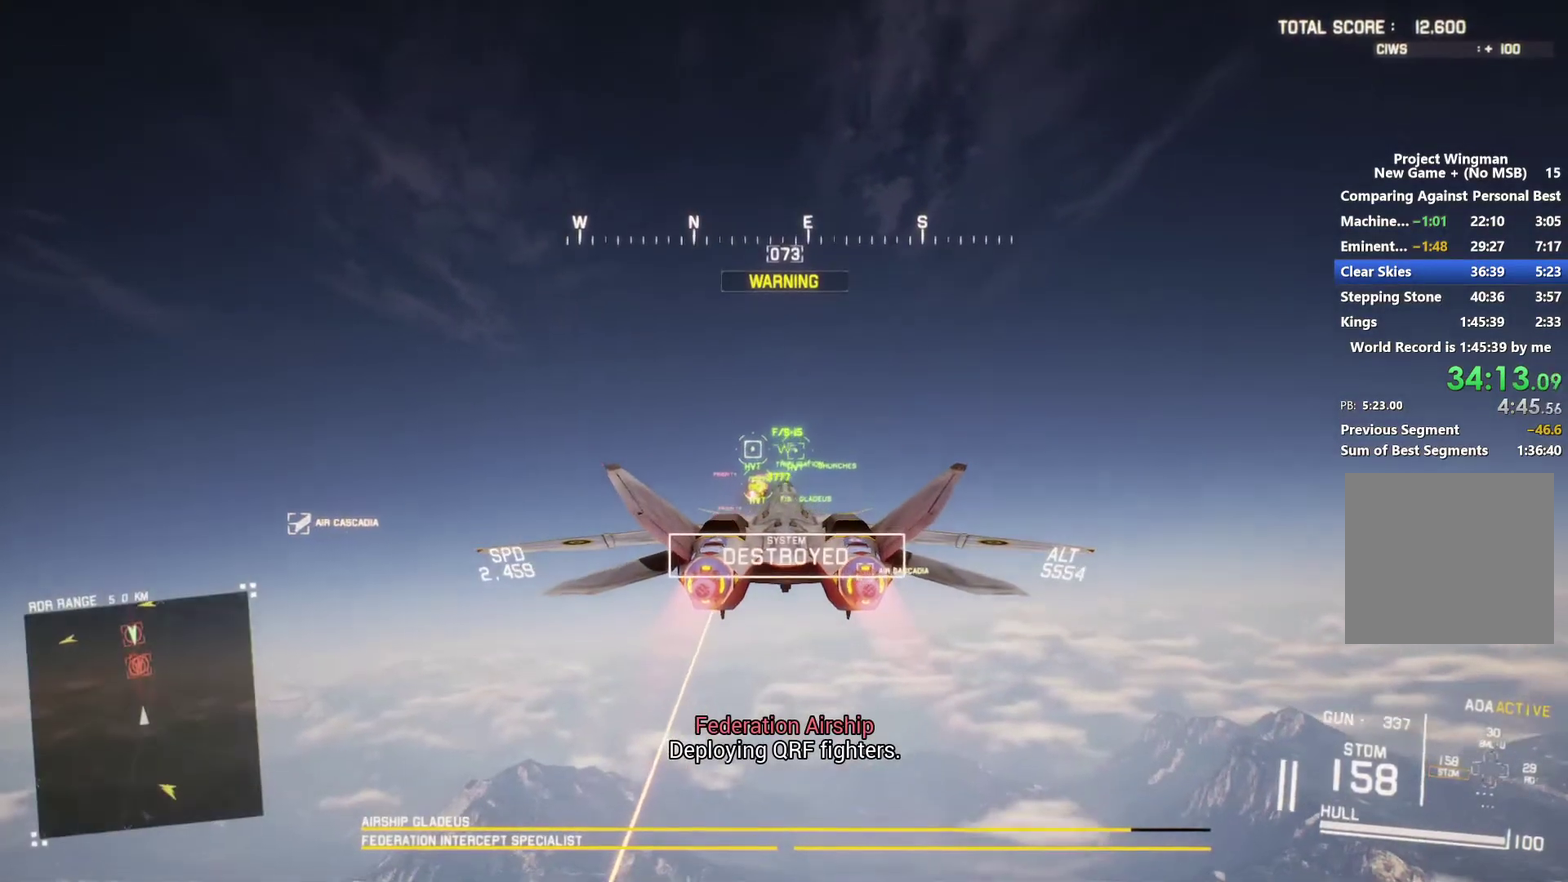
{"buttons": ["R2"], "left_stick": "center", "right_stick": "center", "events": [[333, "left_stick", "down"], [367, "R1", "down"], [433, "R1", "up"], [433, "left_stick", "center"]]}
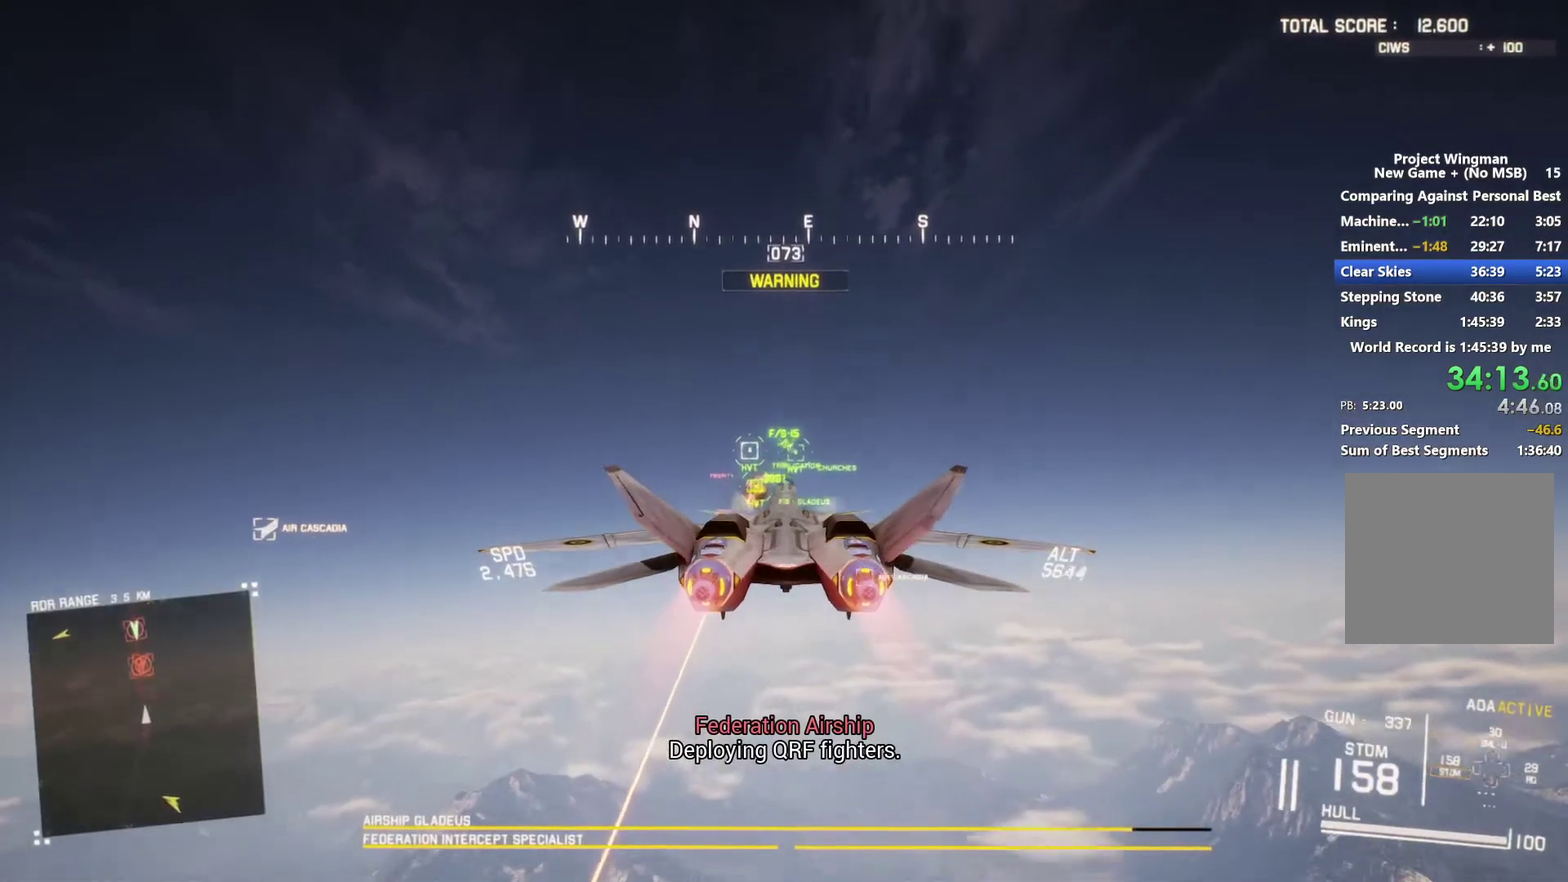
{"buttons": ["R2"], "left_stick": "center", "right_stick": "center", "events": [[167, "L1", "down"], [233, "L1", "up"]]}
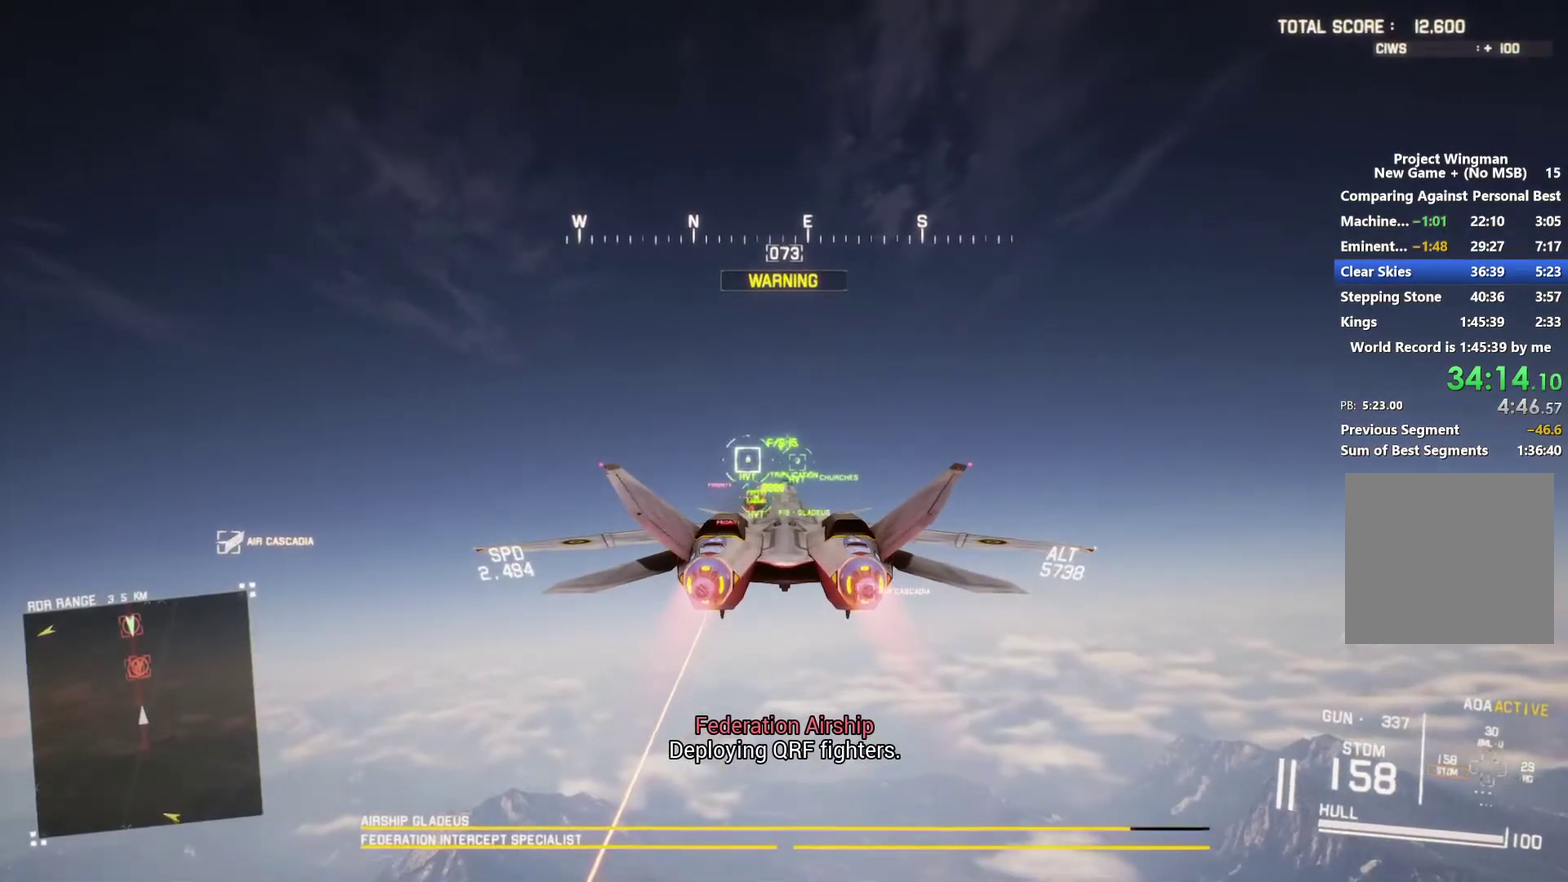
{"buttons": ["B", "R2"], "left_stick": "center", "right_stick": "center", "events": [[467, "B", "down"]]}
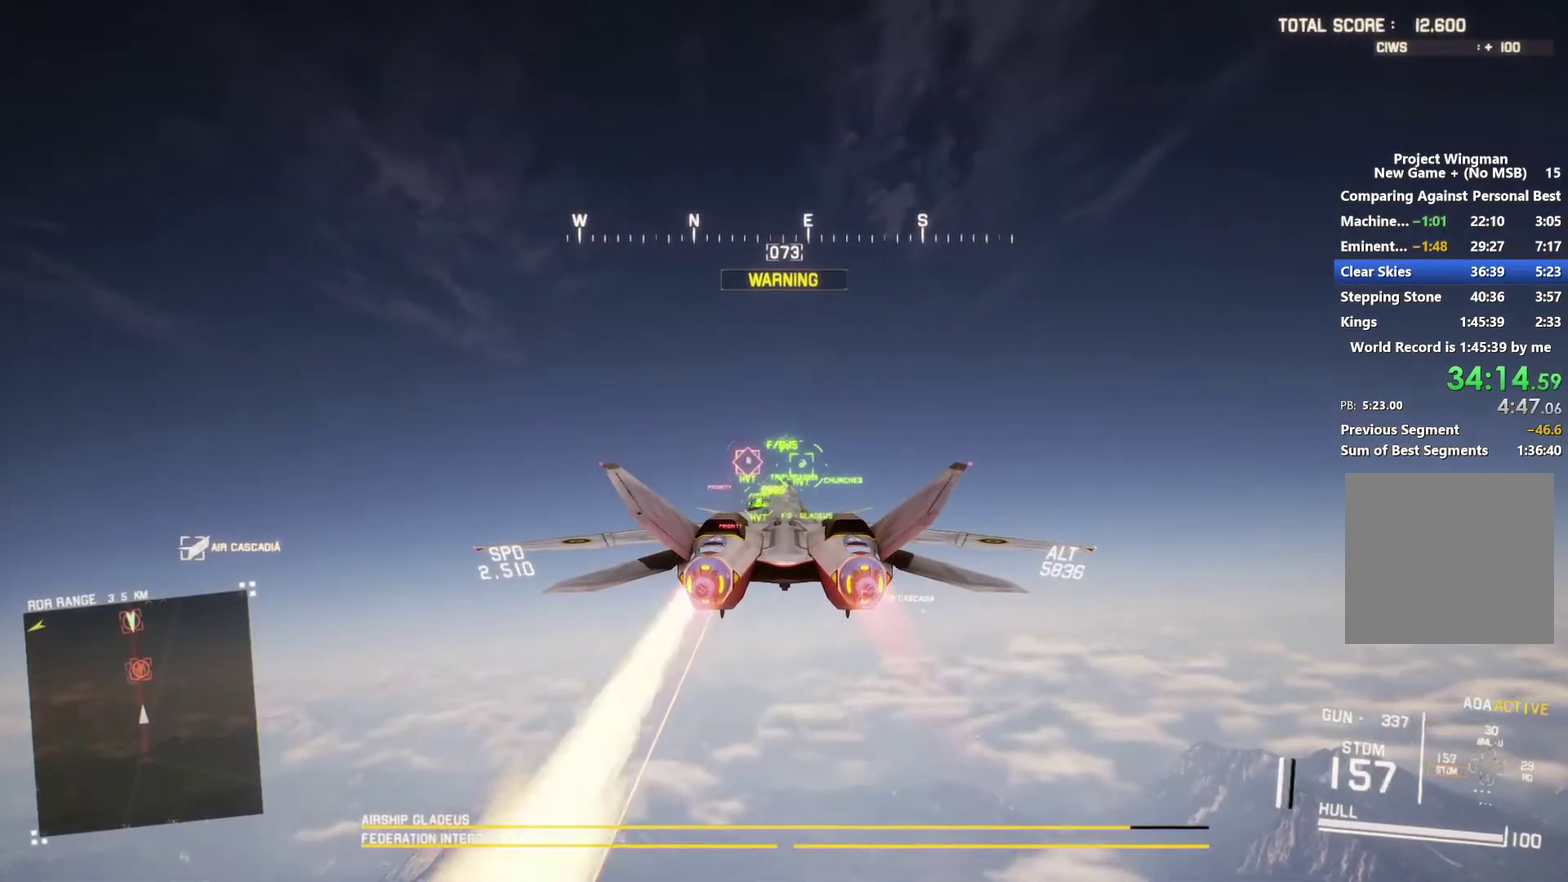
{"buttons": ["A", "L1", "R2"], "left_stick": "center", "right_stick": "center", "events": [[67, "B", "up"], [133, "B", "down"], [167, "R1", "down"], [200, "left_stick", "up"], [233, "B", "up"], [300, "left_stick", "center"], [367, "A", "down"], [433, "A", "up"], [433, "R1", "up"], [500, "A", "down"], [500, "L1", "down"]]}
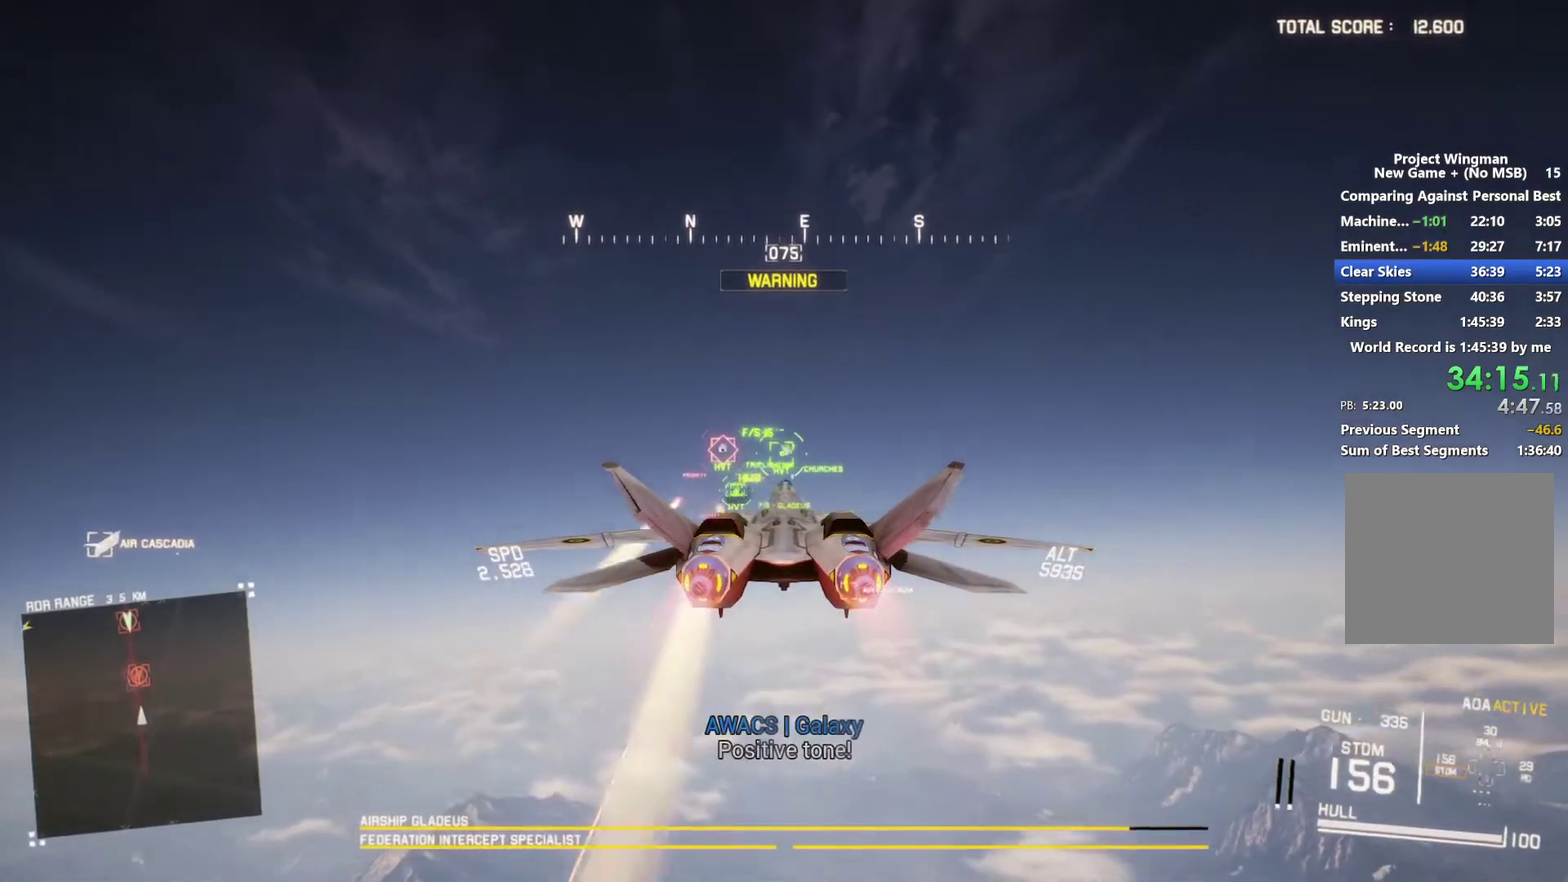
{"buttons": ["A", "R2"], "left_stick": "center", "right_stick": "center", "events": [[100, "A", "up"], [133, "L1", "up"], [167, "A", "down"], [233, "A", "up"], [233, "left_stick", "down"], [333, "left_stick", "center"], [433, "A", "down"]]}
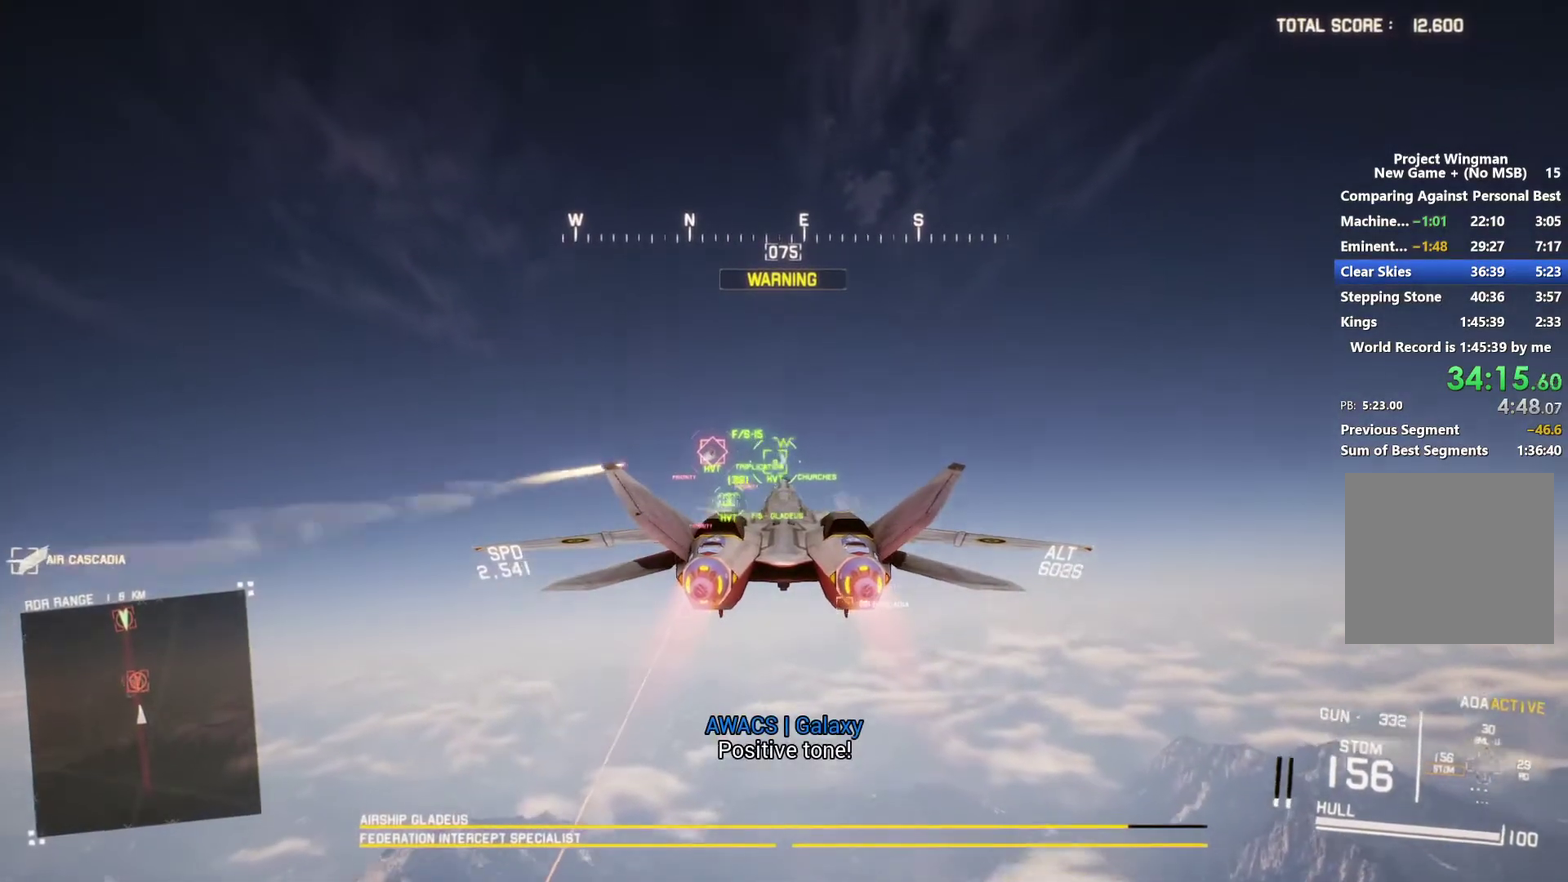
{"buttons": ["R2"], "left_stick": "down", "right_stick": "center", "events": [[33, "A", "up"], [33, "L1", "down"], [100, "A", "down"], [100, "left_stick", "up"], [200, "A", "up"], [200, "L1", "up"], [300, "left_stick", "center"], [400, "A", "down"], [467, "A", "up"], [500, "left_stick", "down"]]}
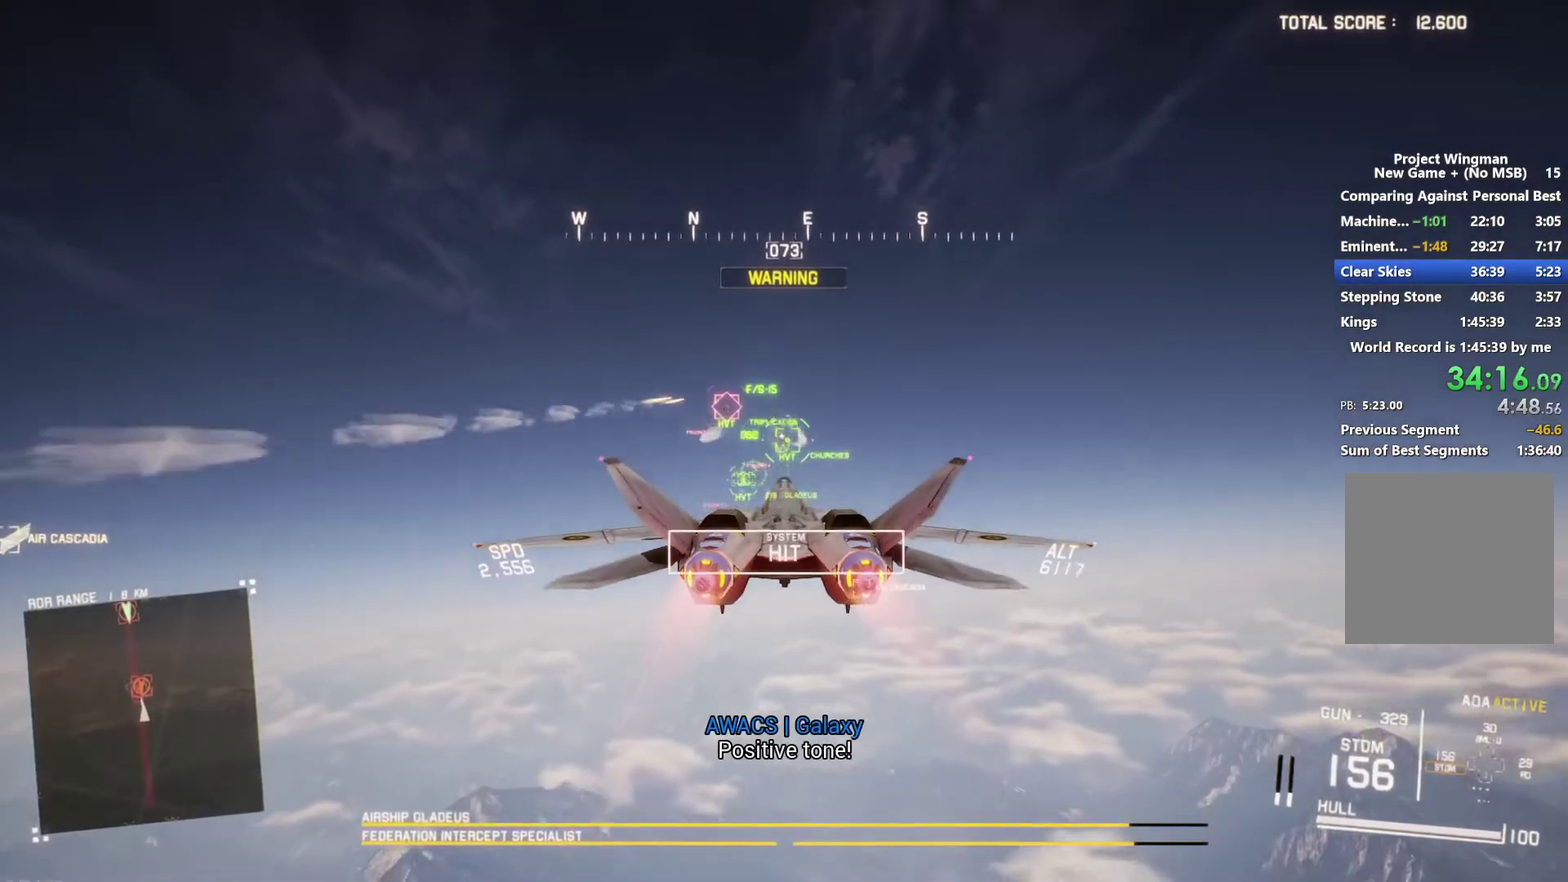
{"buttons": ["A", "L1", "R2"], "left_stick": "center", "right_stick": "center", "events": [[33, "A", "down"], [67, "left_stick", "center"], [133, "A", "up"], [200, "A", "down"], [267, "A", "up"], [333, "A", "down"], [333, "left_stick", "up"], [367, "L1", "down"], [433, "A", "up"], [433, "left_stick", "center"], [500, "A", "down"]]}